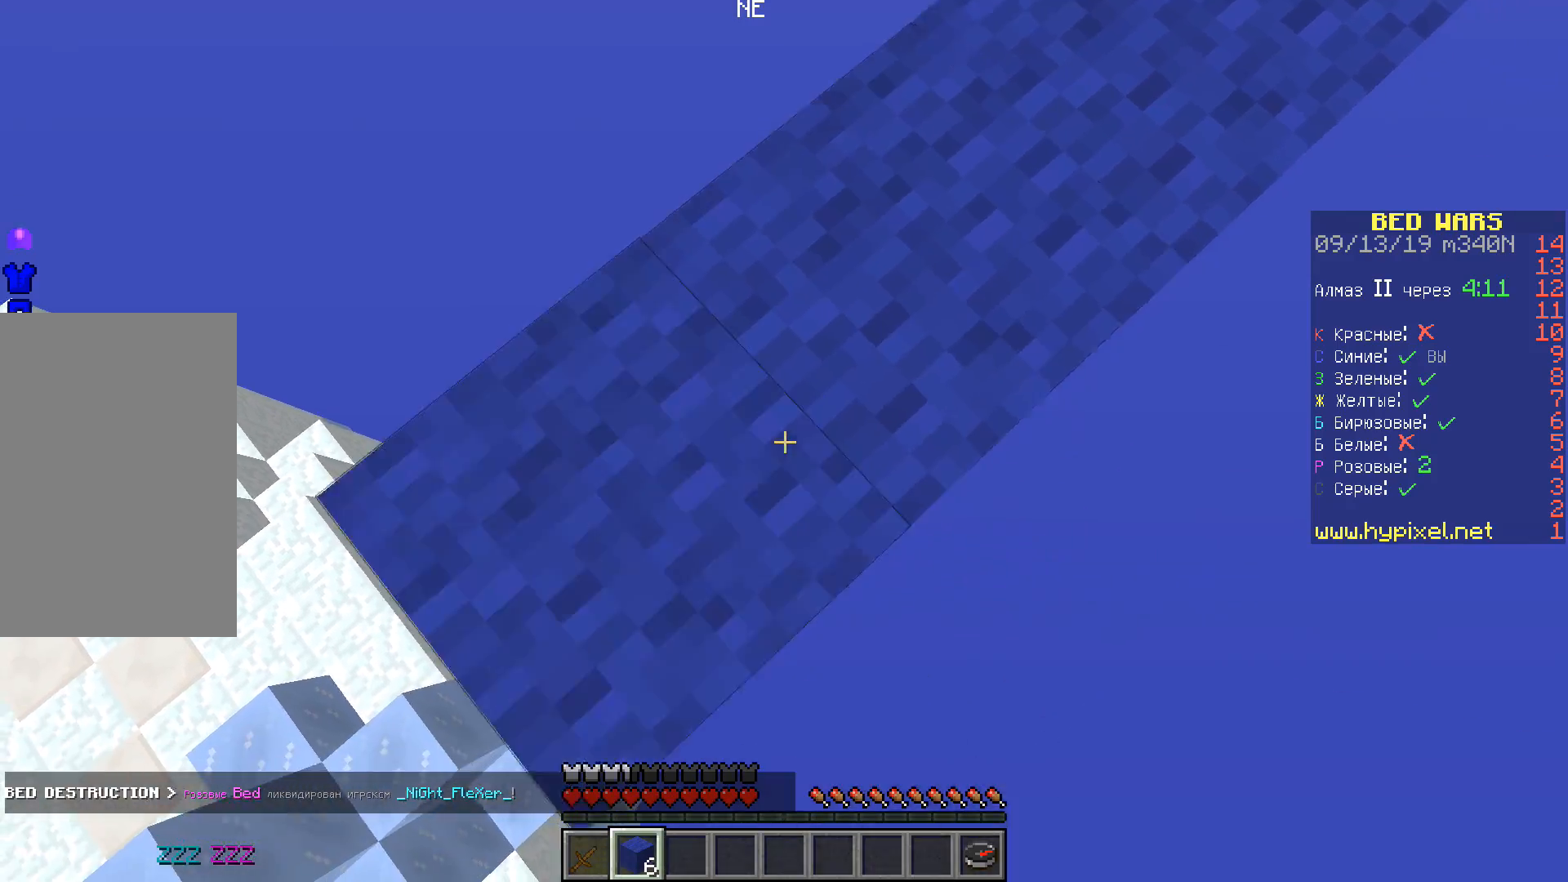
Gameplay with keyboard; each line is a JSON object with the keys held at the frame after it. "events" lists presses ("down") and releases ("up") of "a", "d", "s", "space" and "w" between this image and that frame as [ms after this image, input, new state], when the widget could be followed in between. No other keys are recorded. Mouse input is not recorded.
{"keys": ["a", "w"], "events": [[450, "s", "up"], [483, "w", "down"]]}
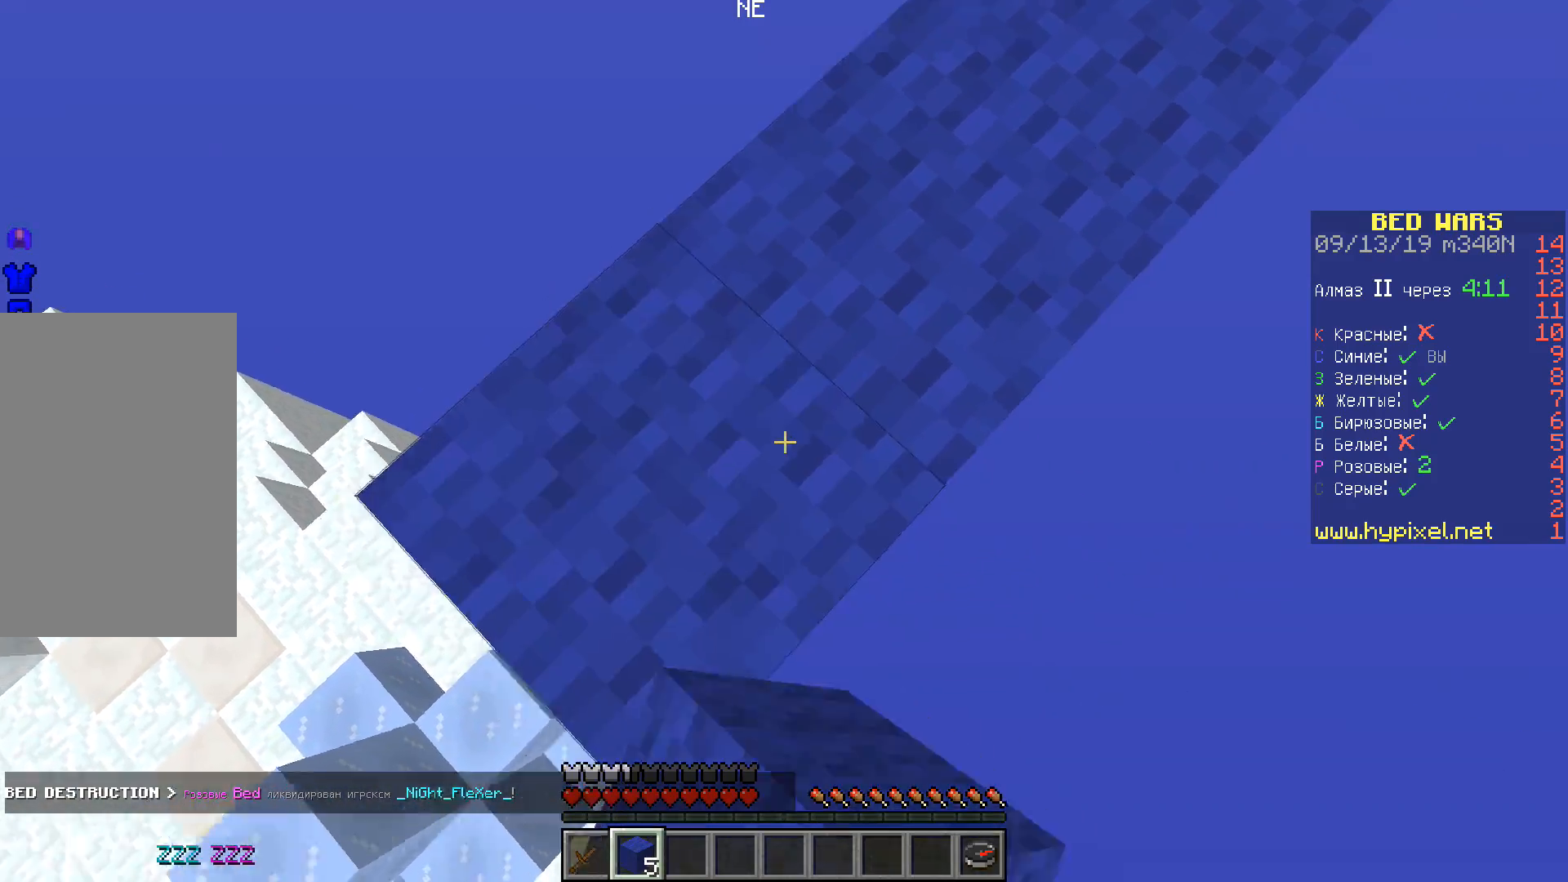
{"keys": ["w"], "events": [[50, "a", "up"], [167, "space", "down"], [417, "space", "up"]]}
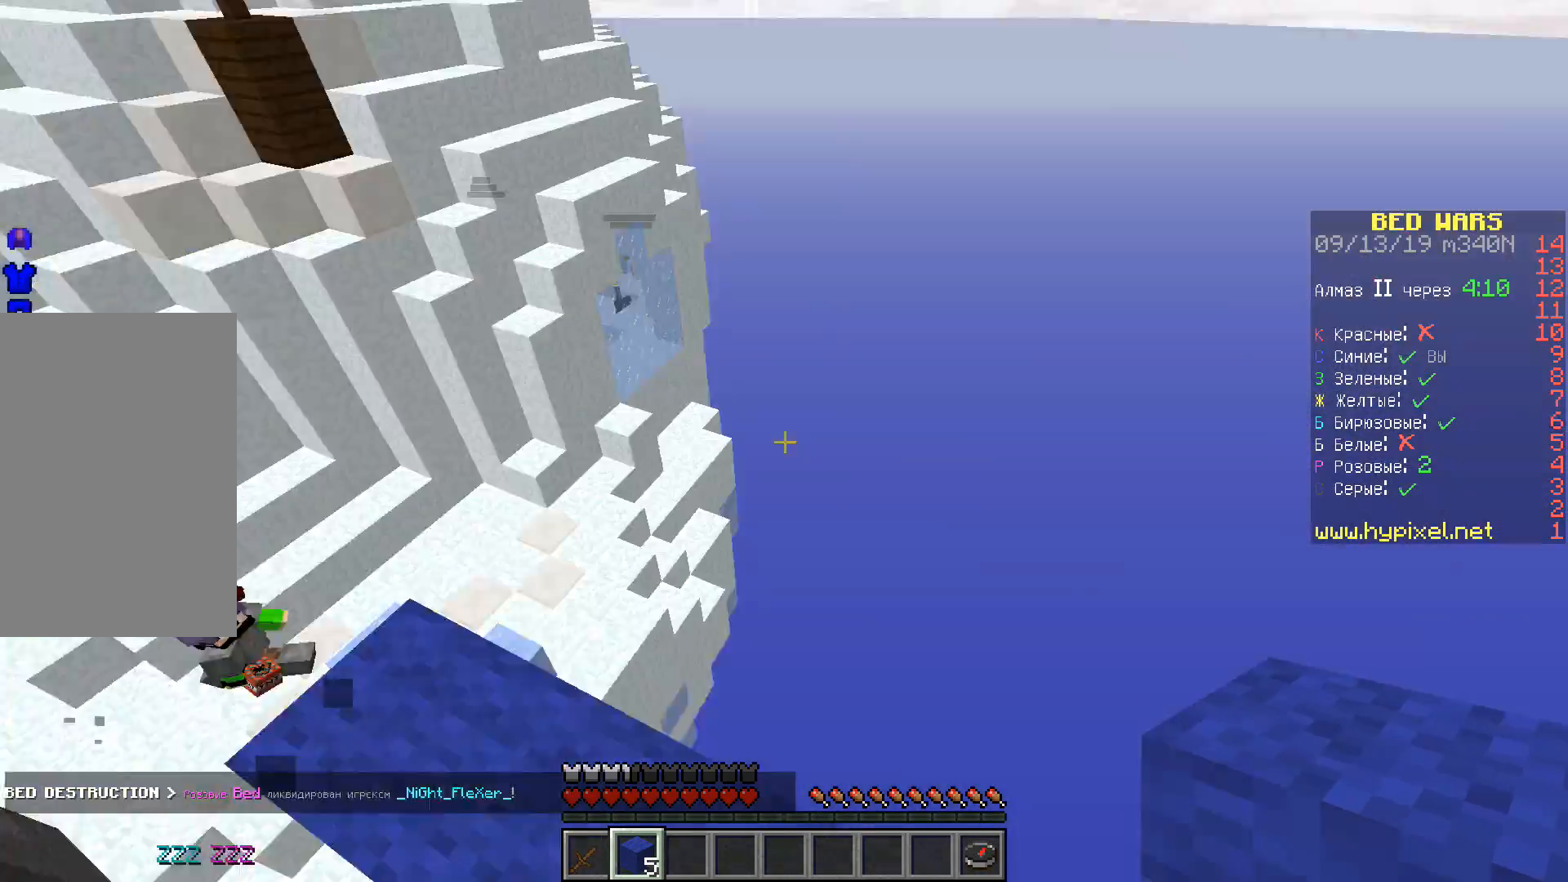
{"keys": ["w"], "events": [[317, "space", "down"], [483, "space", "up"]]}
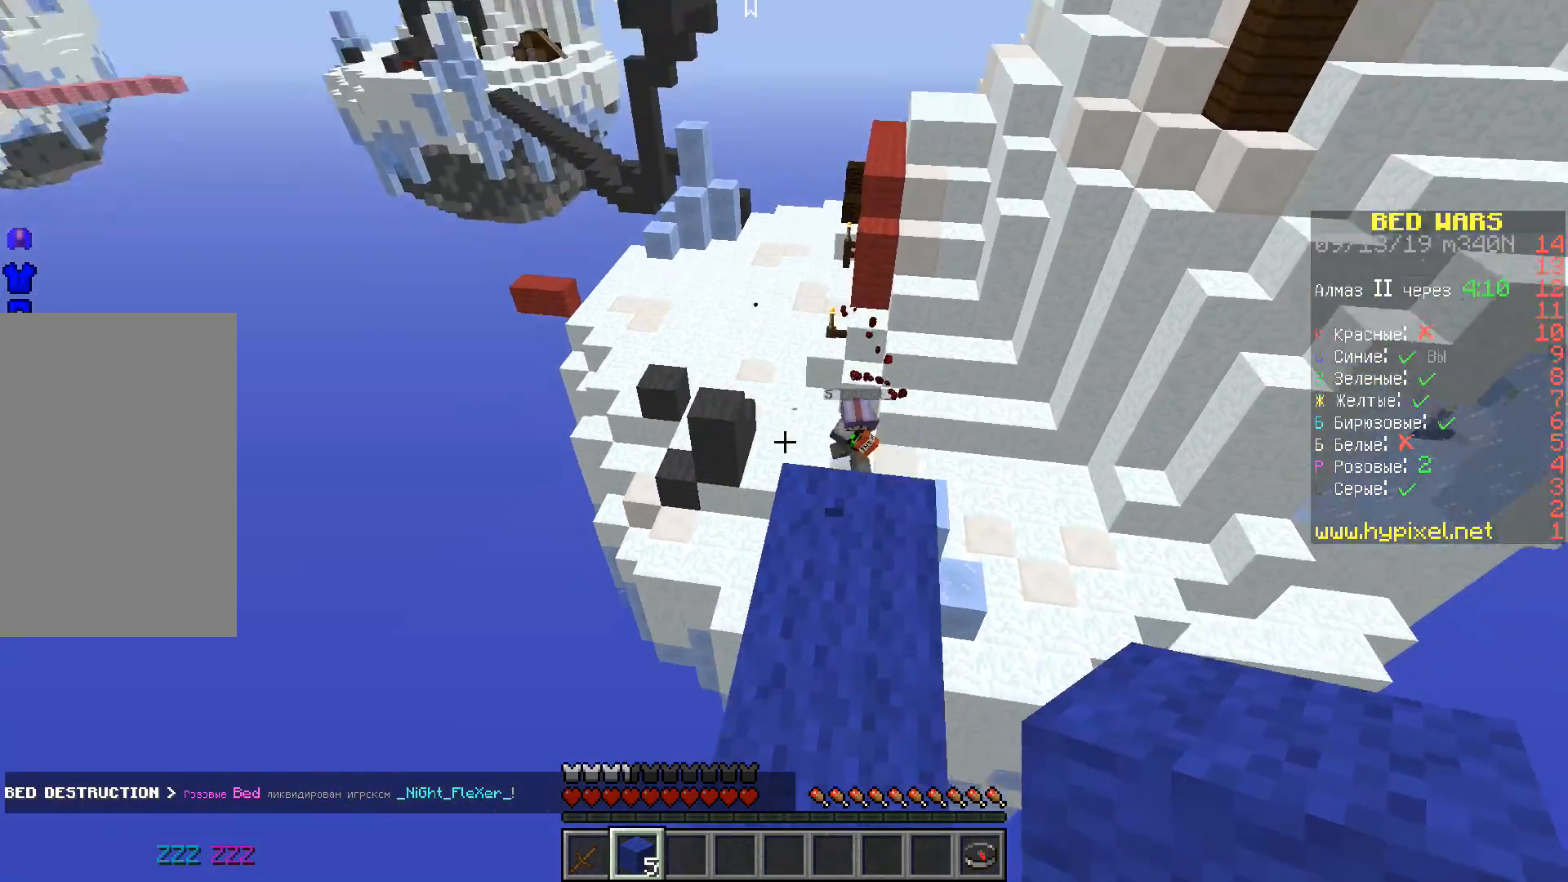
{"keys": ["a", "s", "w"], "events": [[317, "a", "down"], [500, "s", "down"]]}
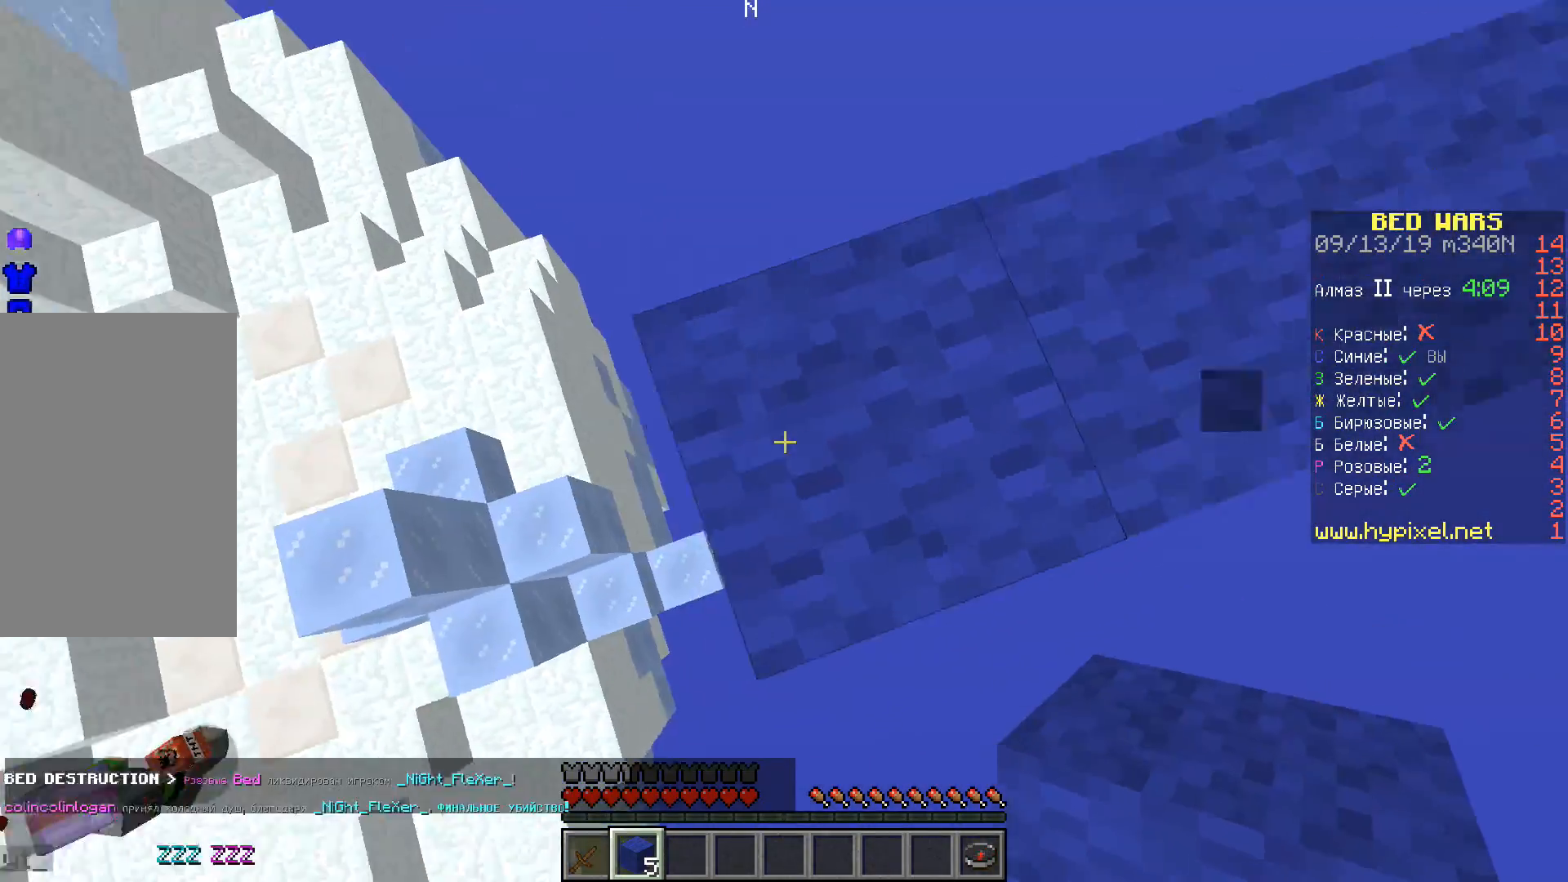
{"keys": ["a", "s"], "events": [[17, "w", "up"]]}
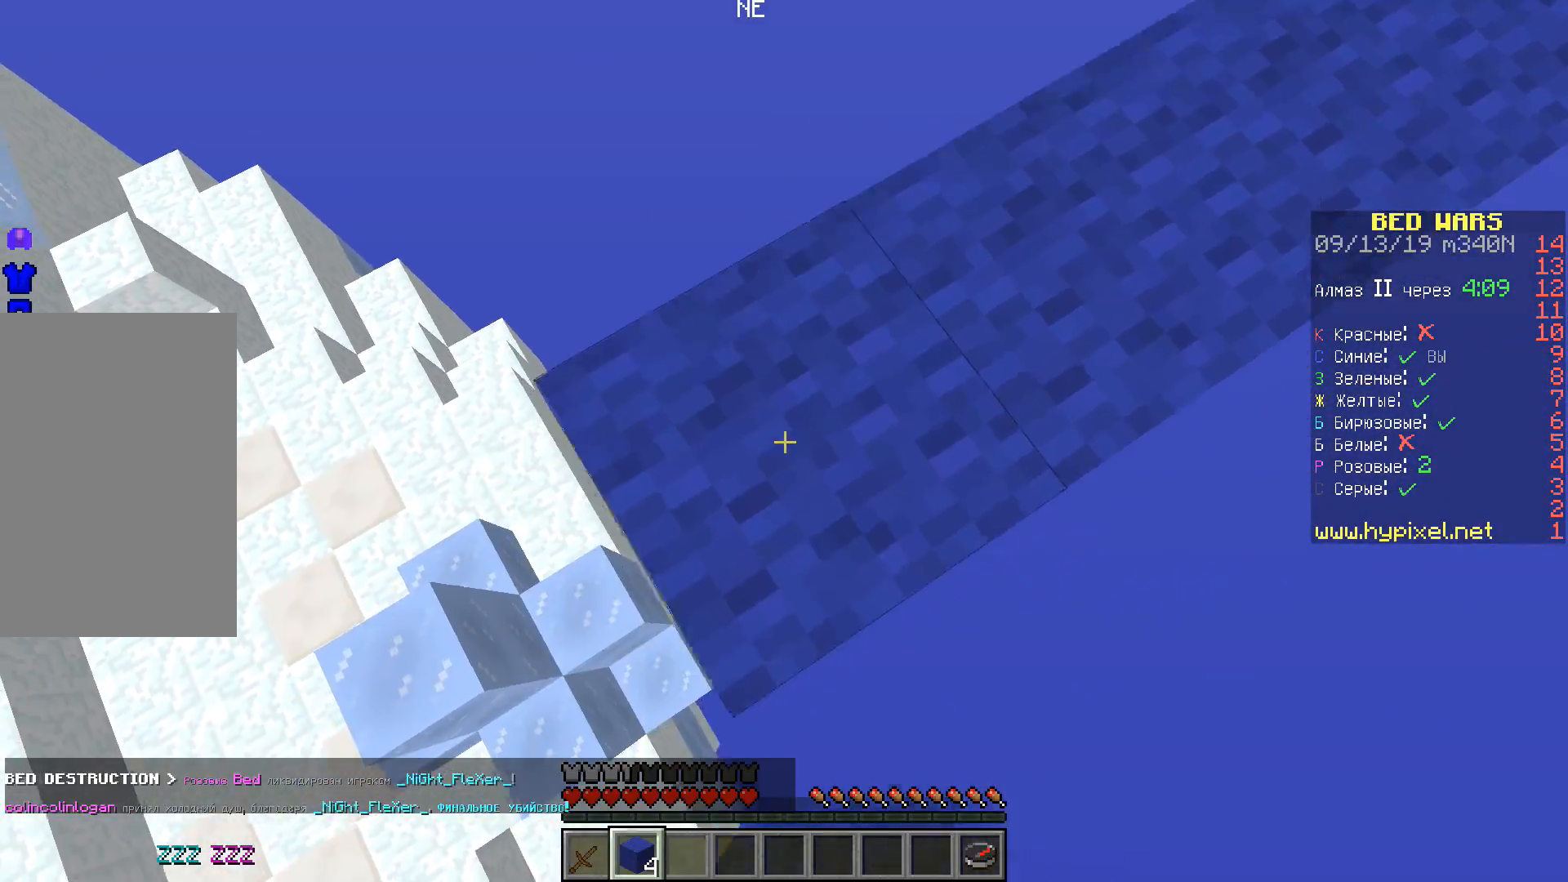
{"keys": ["w"], "events": [[167, "s", "up"], [267, "w", "down"], [317, "a", "up"]]}
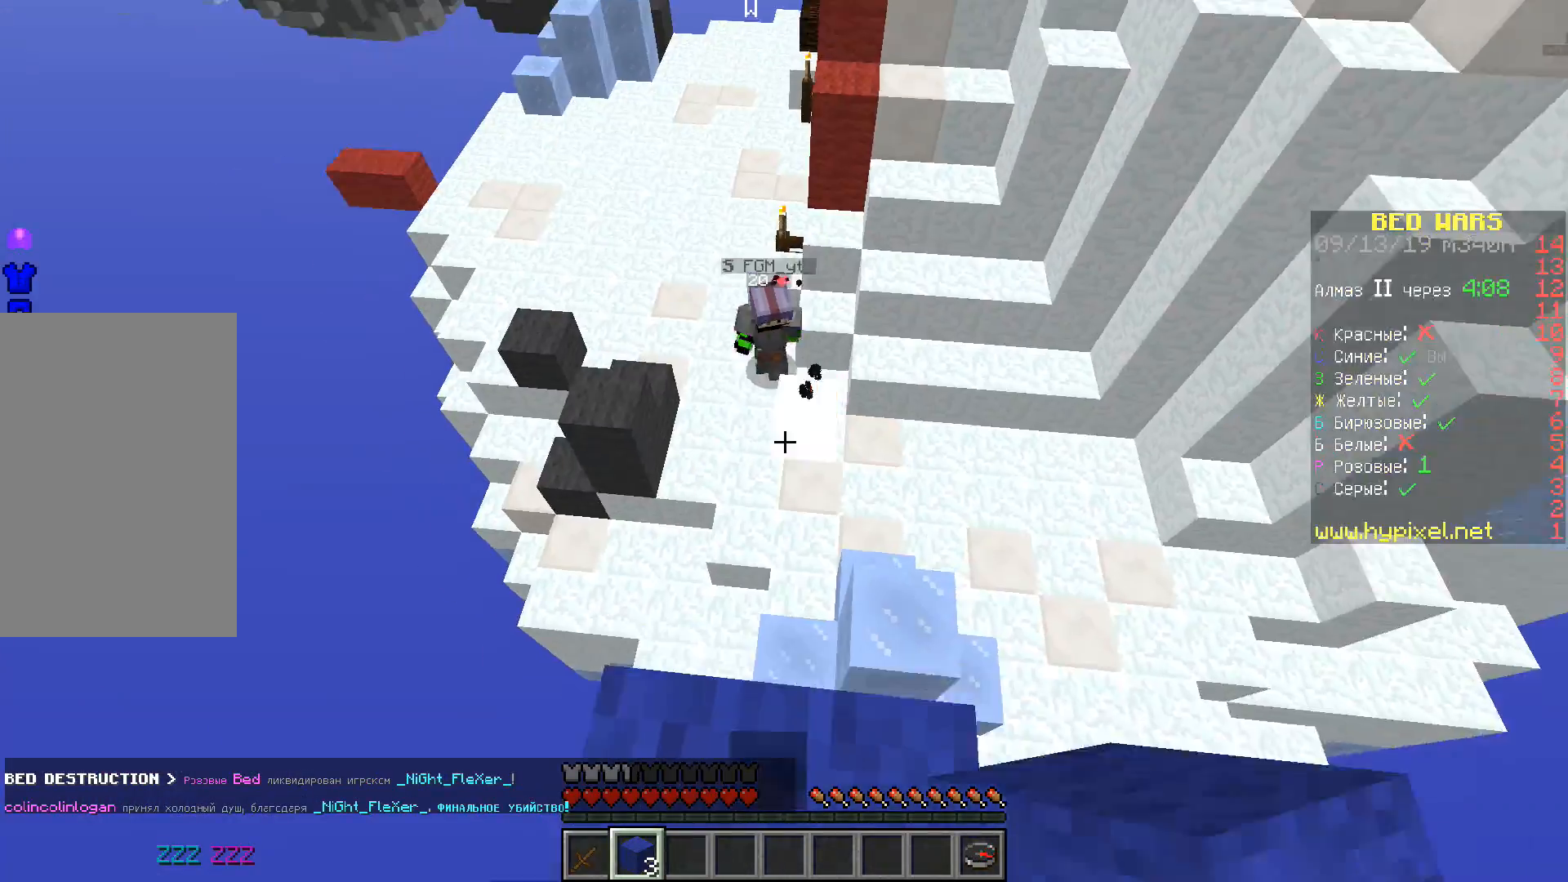
{"keys": ["d", "space", "w"], "events": [[67, "space", "down"], [267, "d", "down"]]}
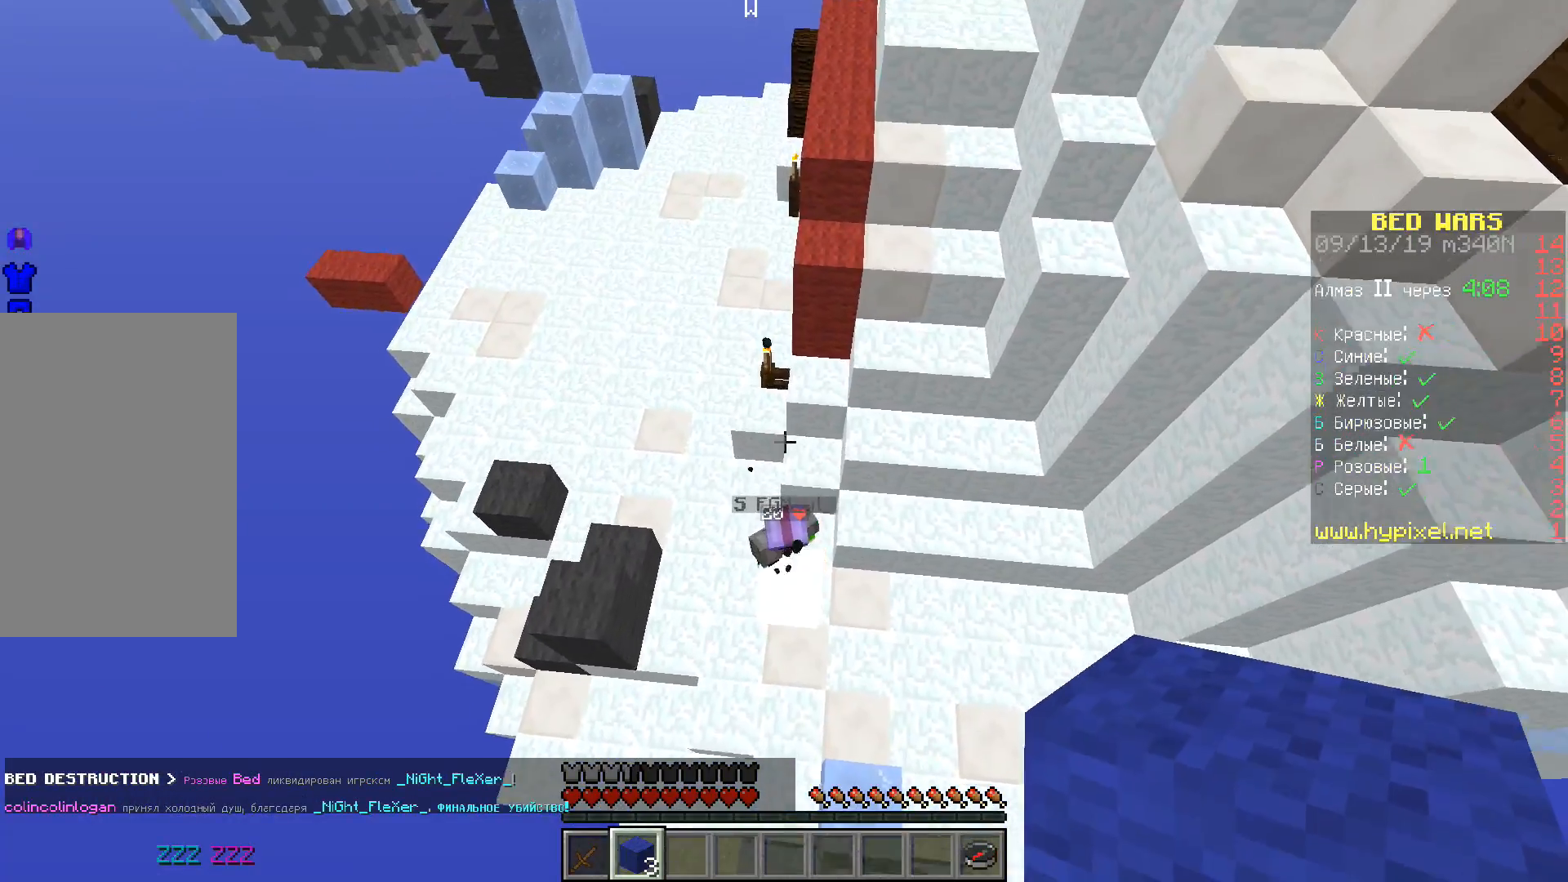
{"keys": ["d"], "events": [[233, "d", "up"], [300, "d", "down"], [367, "space", "up"], [417, "w", "up"]]}
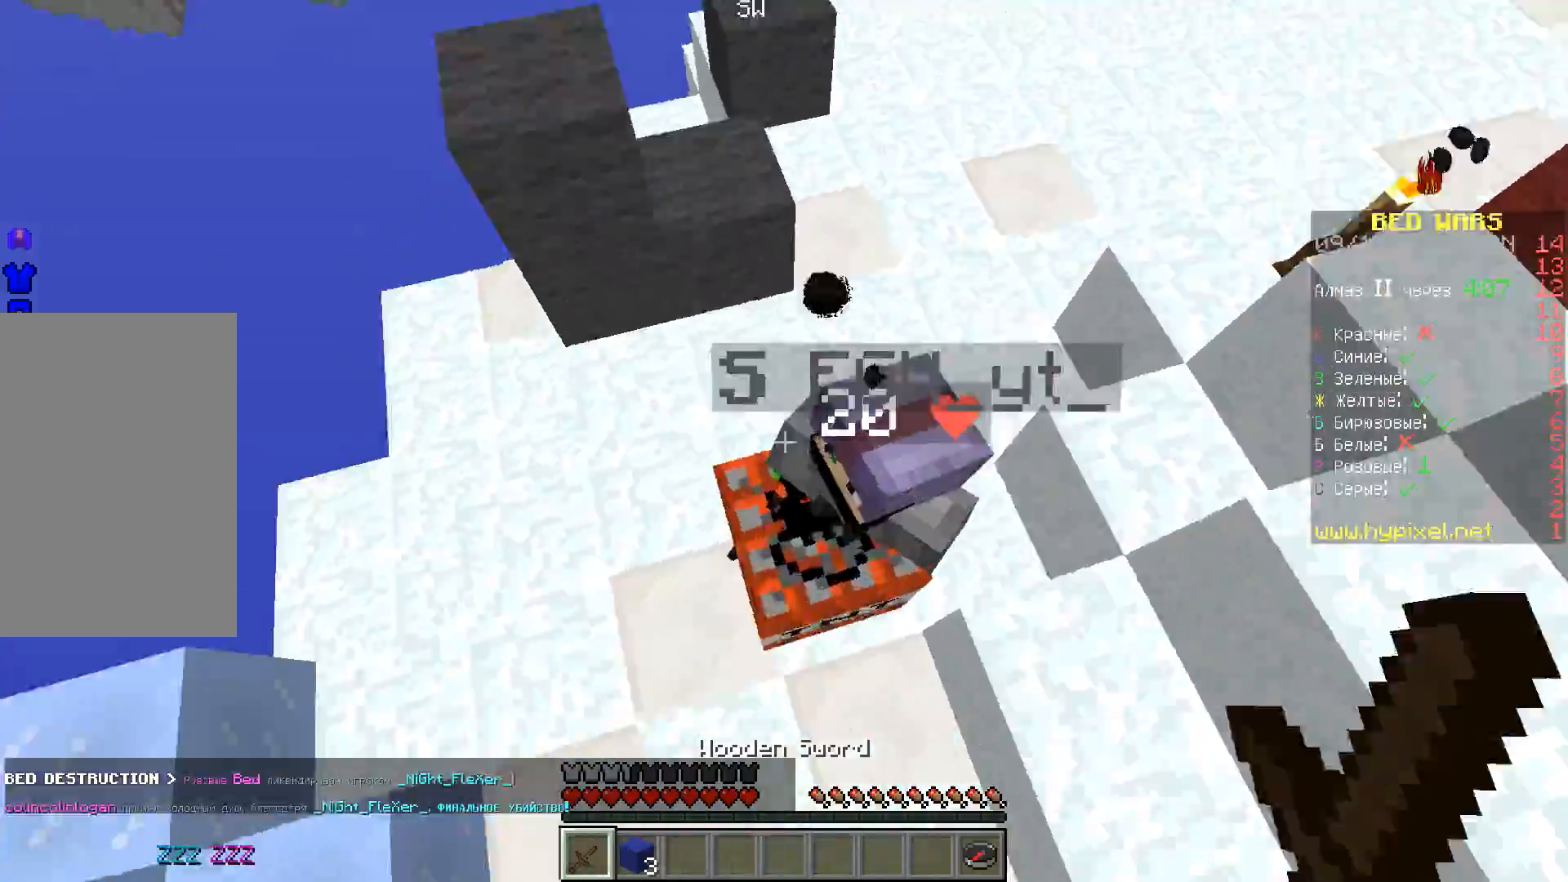
{"keys": ["w"], "events": [[33, "s", "down"], [83, "d", "up"], [117, "a", "down"], [217, "s", "up"], [300, "w", "down"], [467, "a", "up"]]}
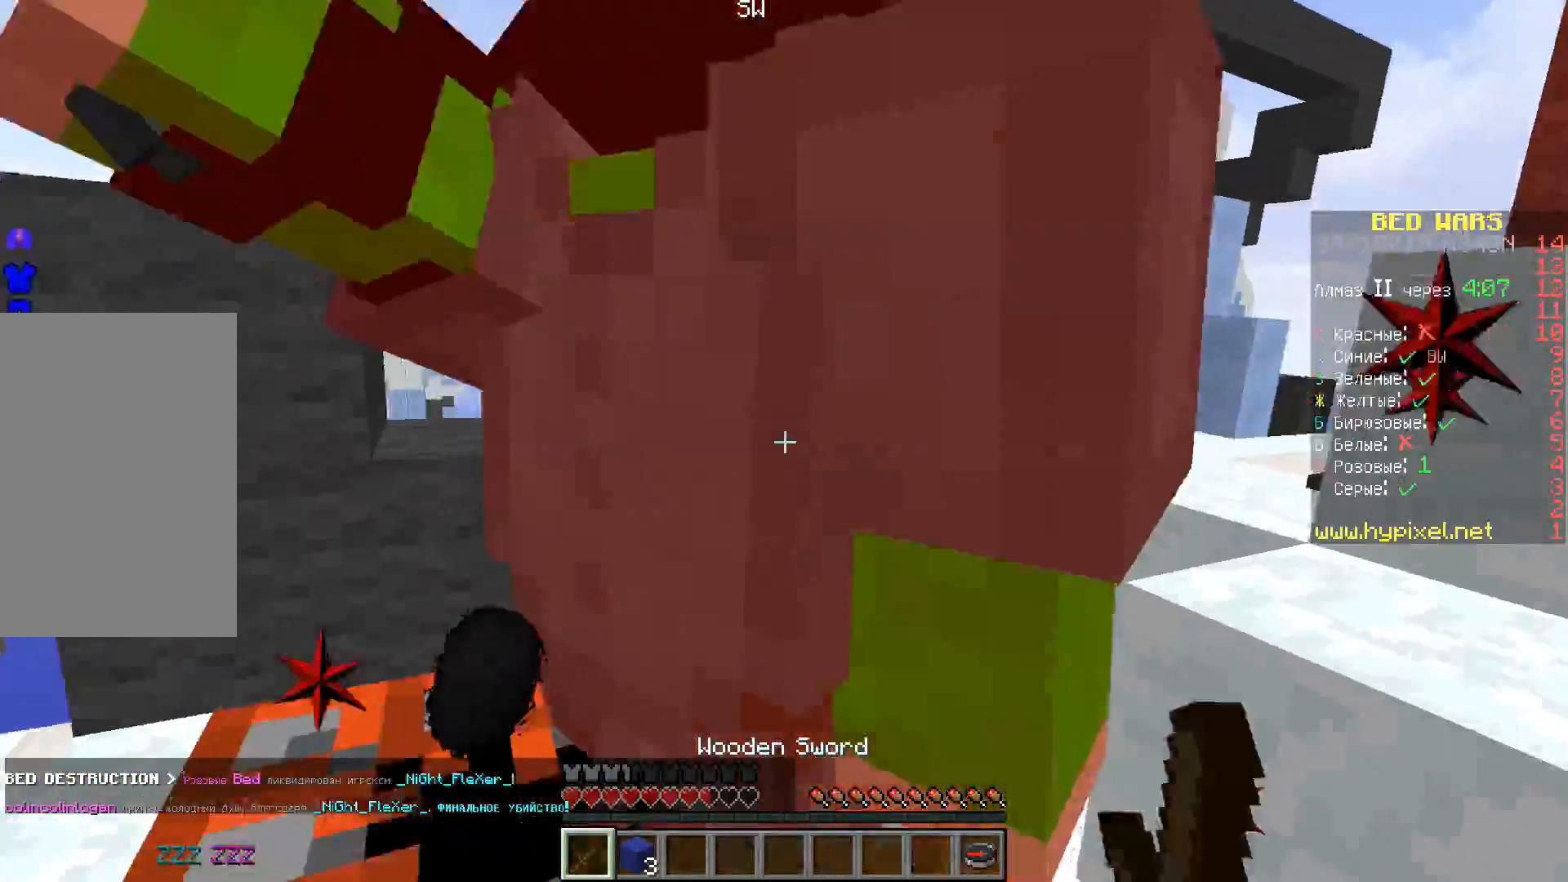
{"keys": ["d", "space", "w"], "events": [[267, "d", "down"], [317, "space", "down"]]}
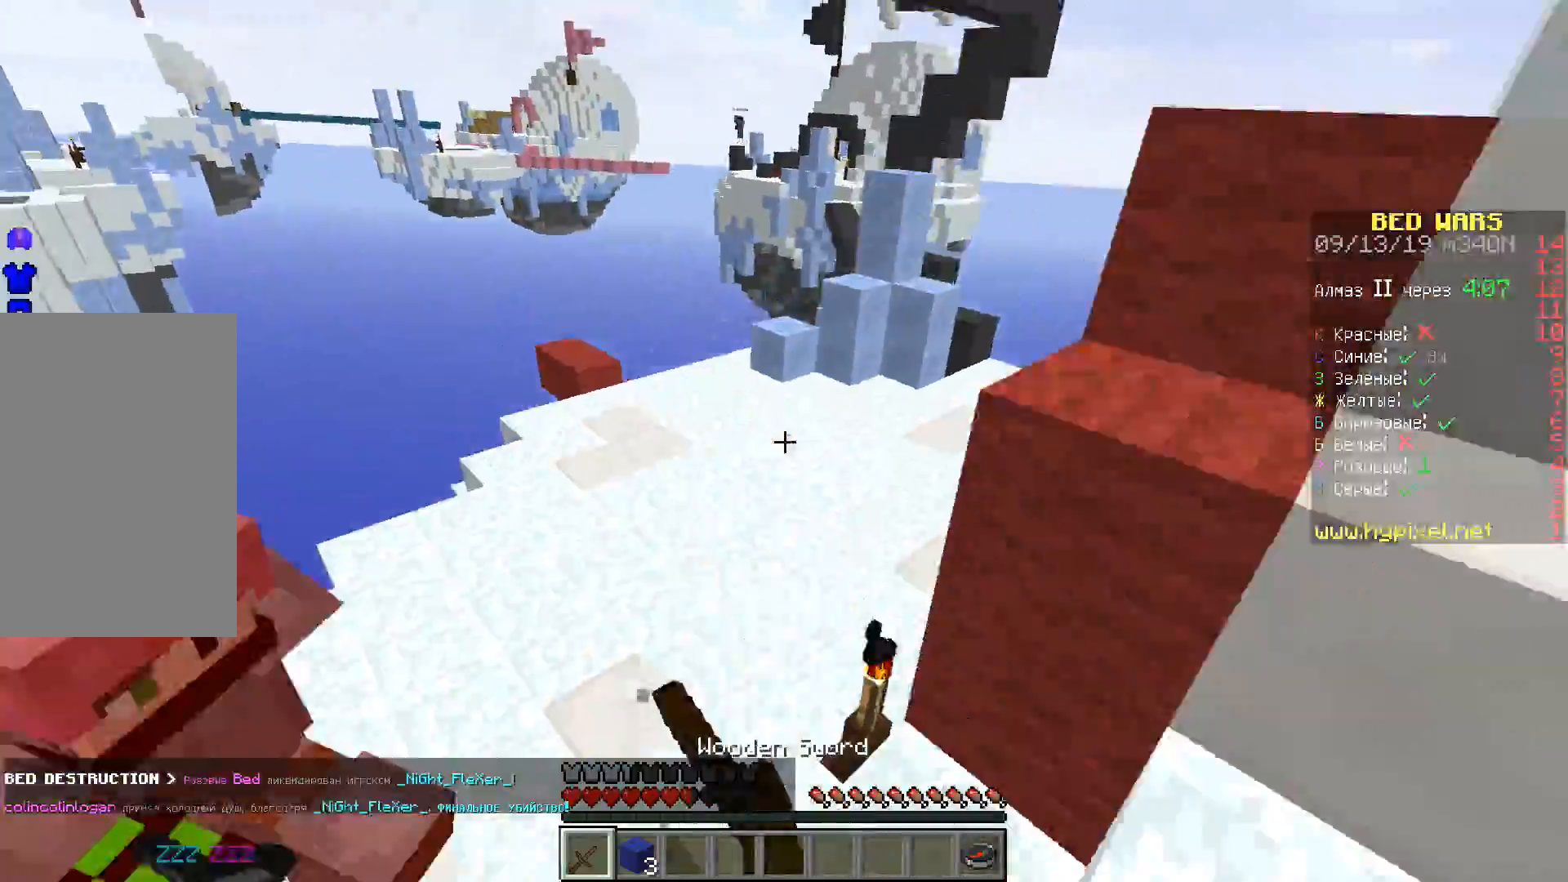
{"keys": ["w"], "events": [[300, "d", "up"], [417, "space", "up"]]}
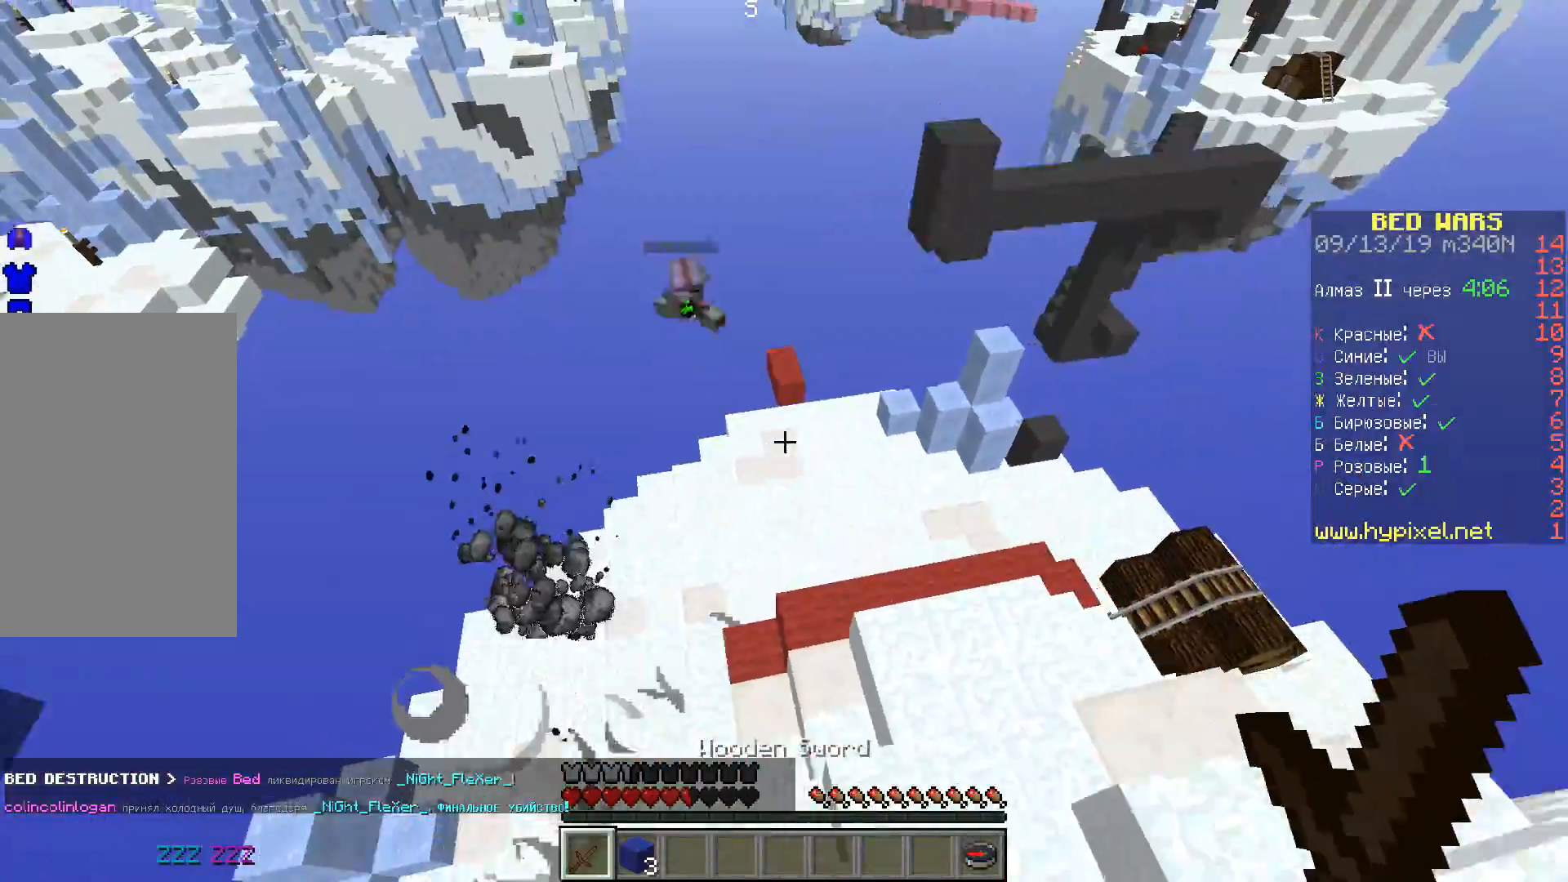
{"keys": ["w"], "events": []}
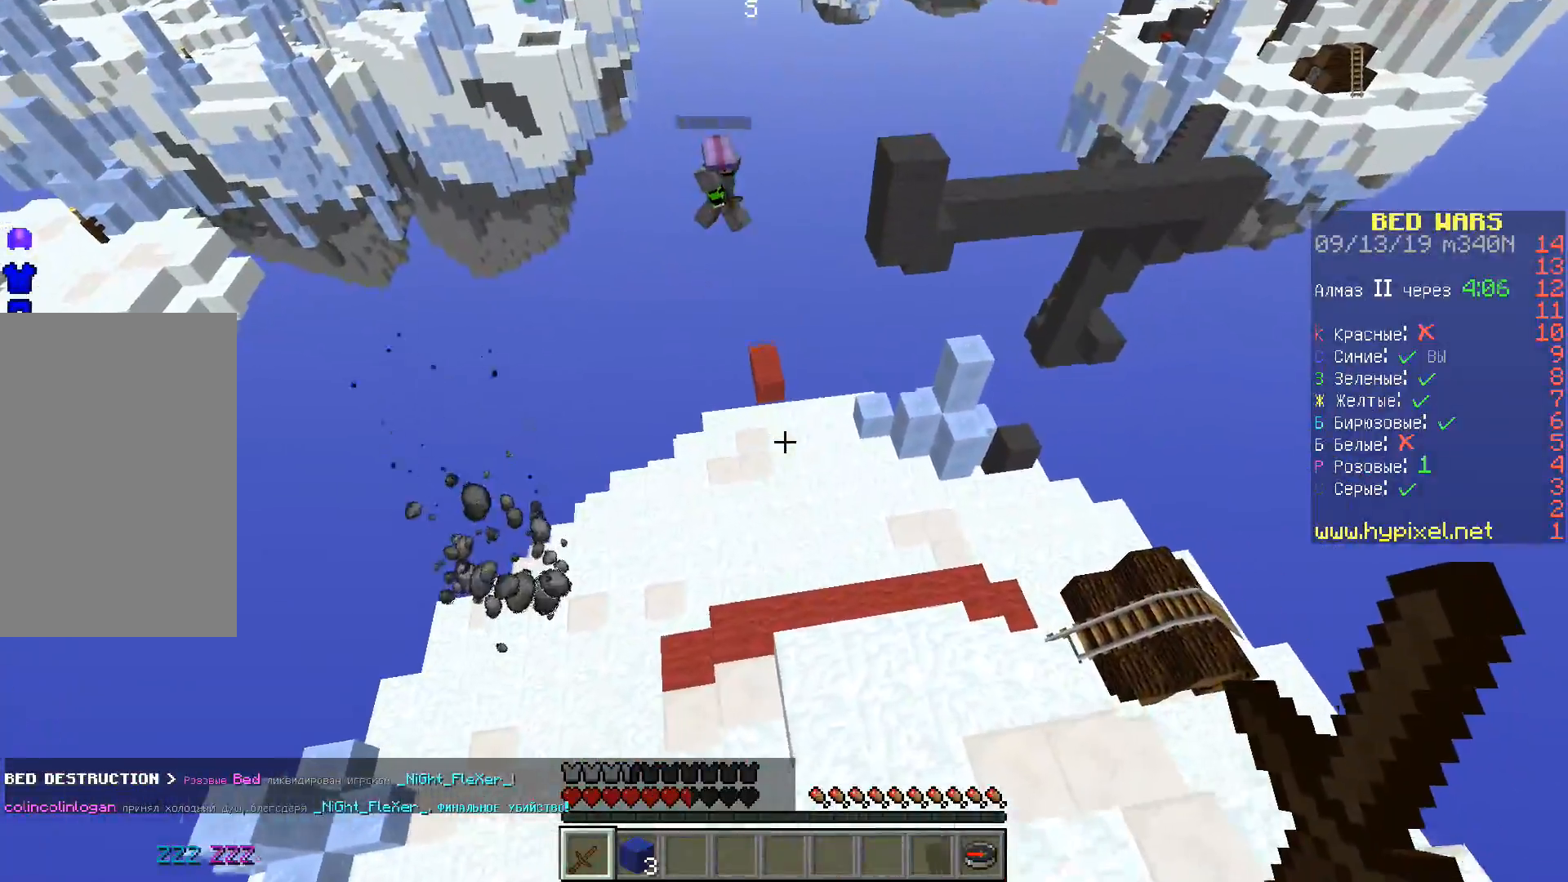
{"keys": ["w"], "events": []}
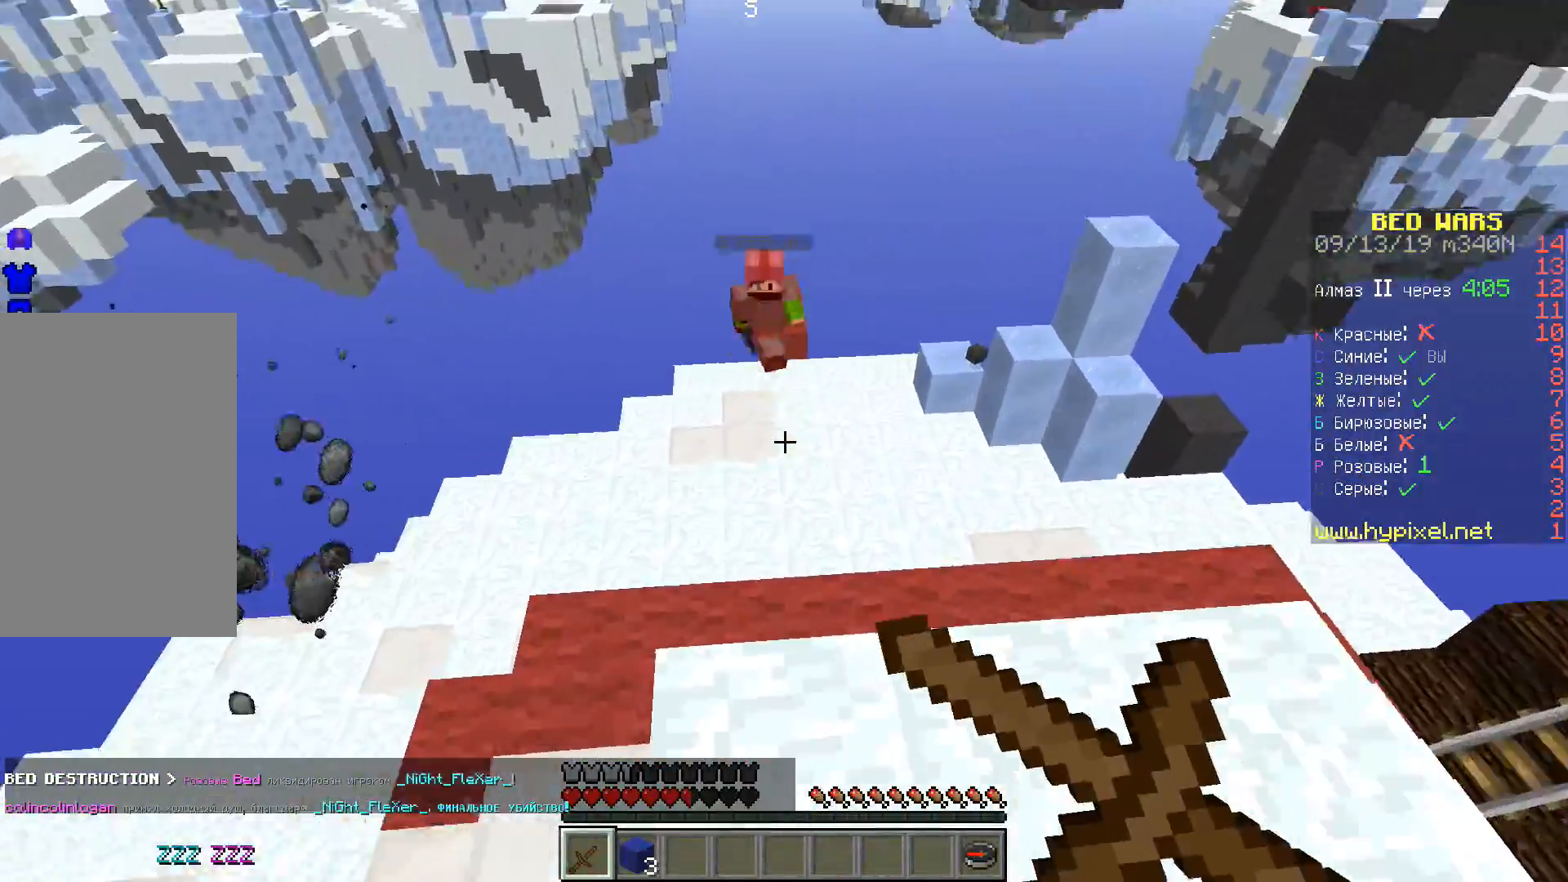
{"keys": ["w"], "events": []}
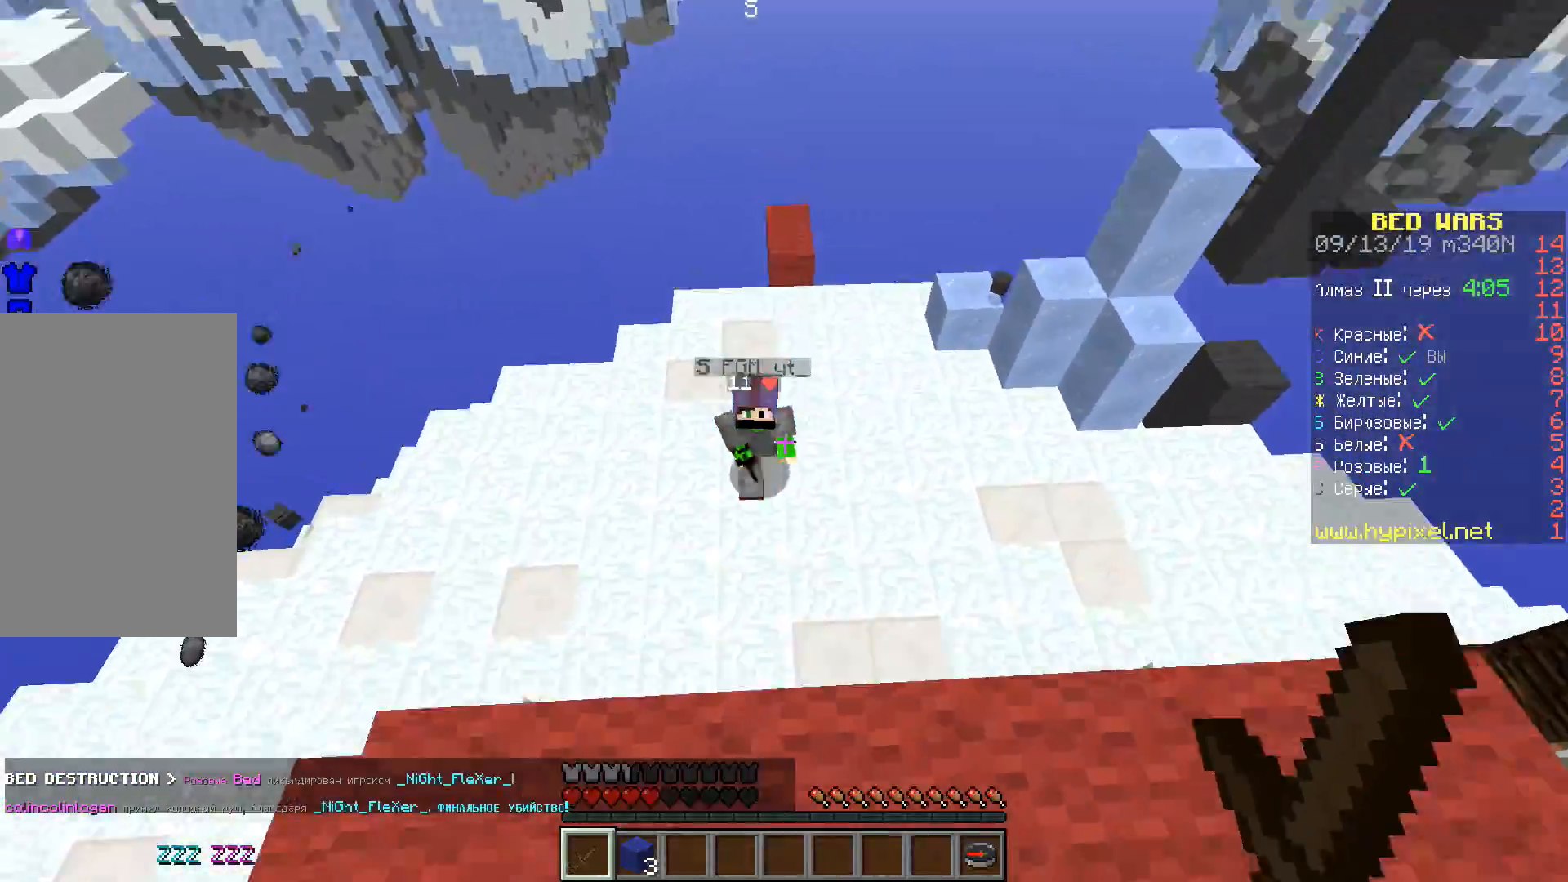
{"keys": ["d", "w"], "events": [[100, "a", "down"], [433, "a", "up"], [467, "d", "down"]]}
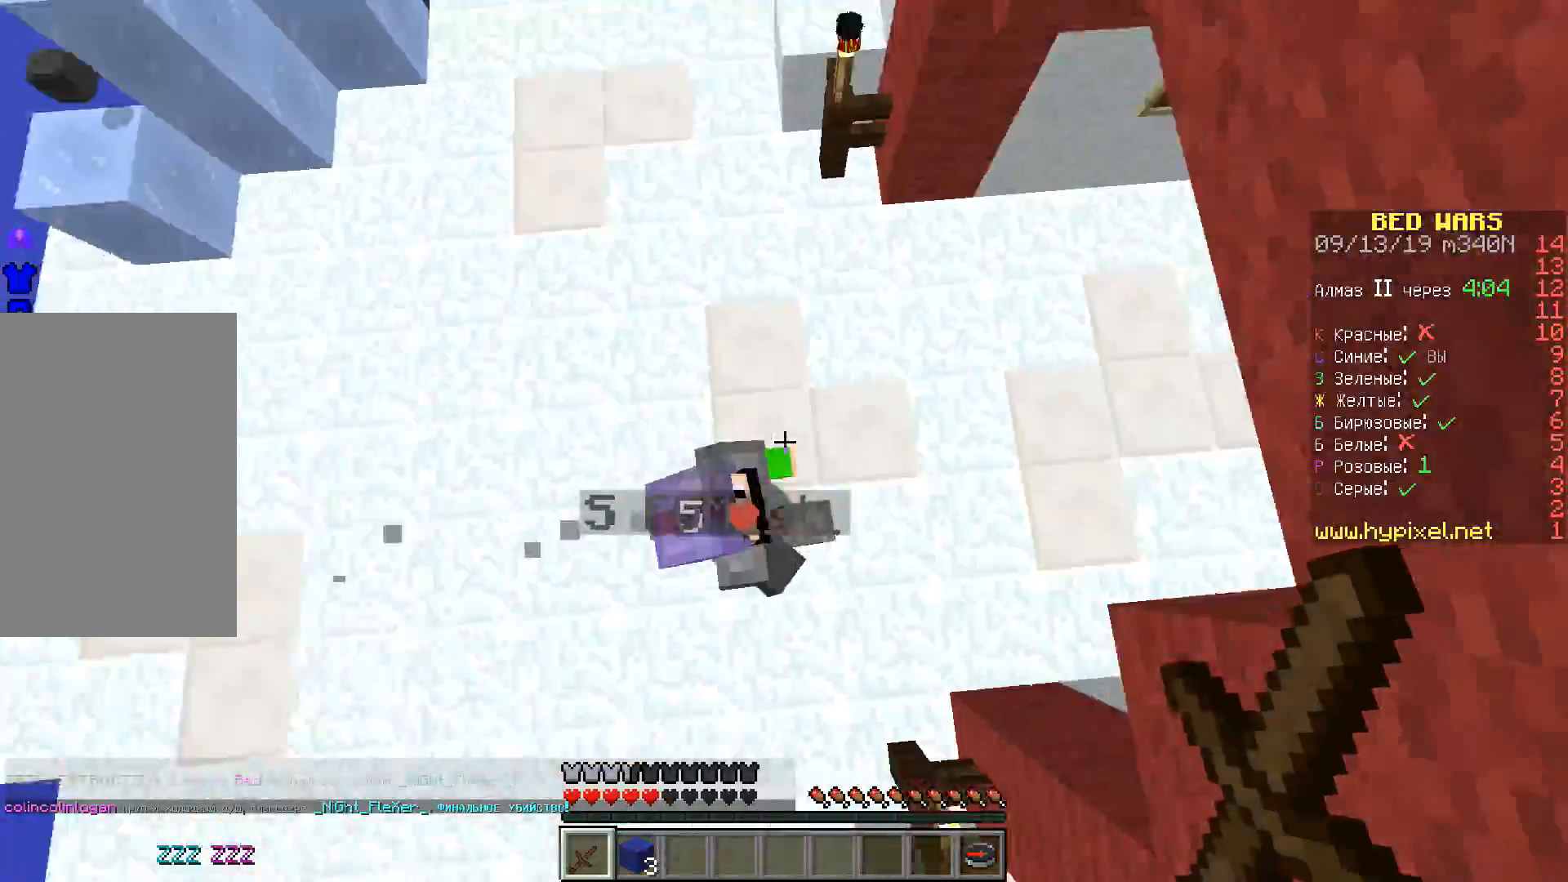
{"keys": ["w"], "events": [[333, "d", "up"]]}
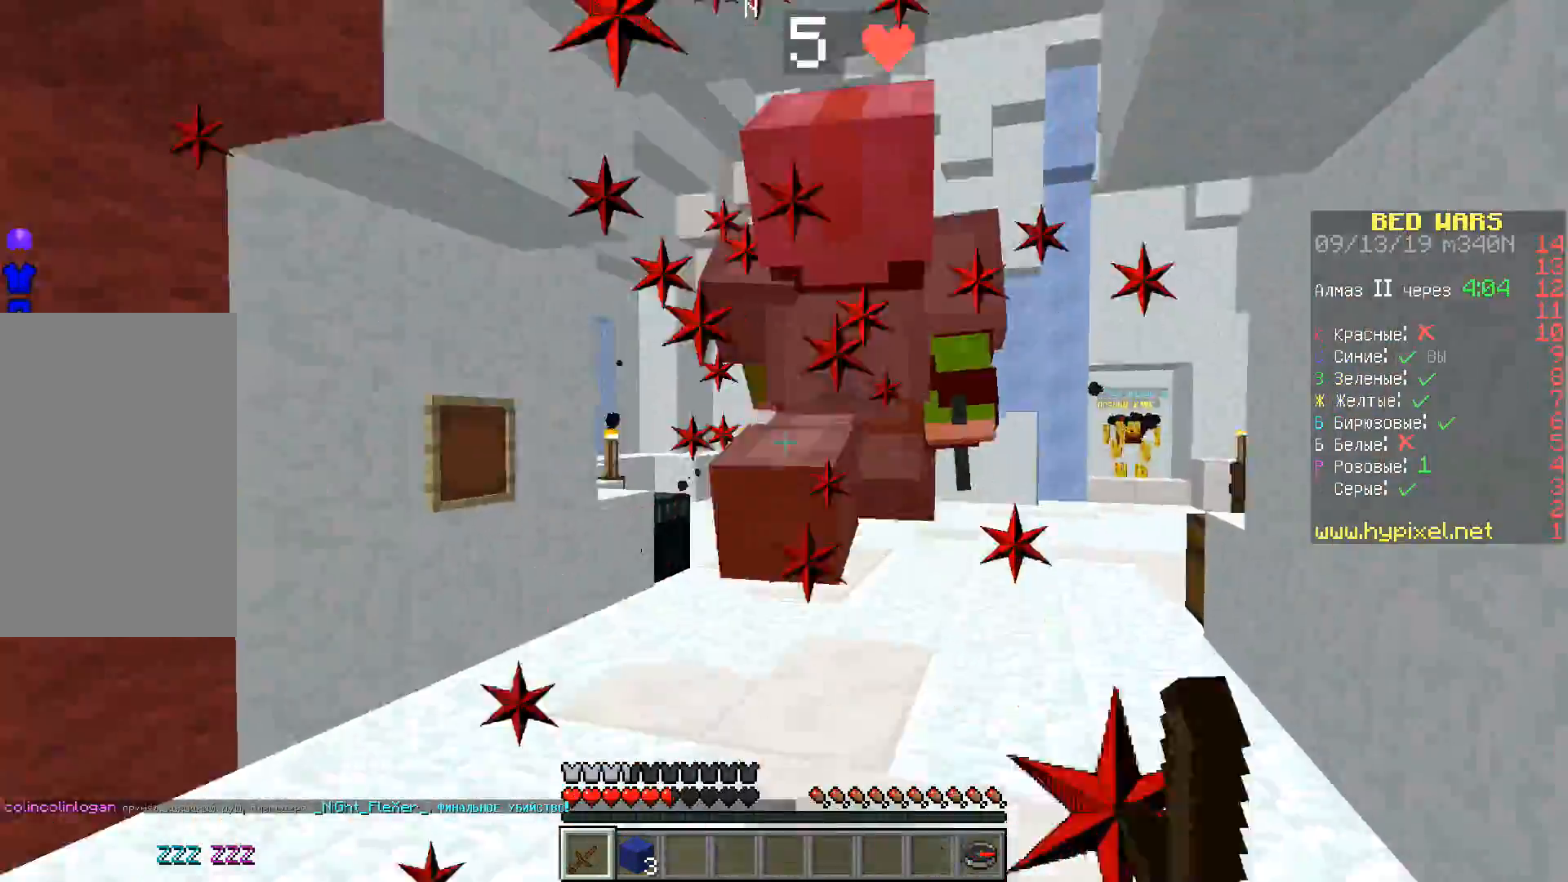
{"keys": ["space", "w"], "events": [[300, "space", "down"]]}
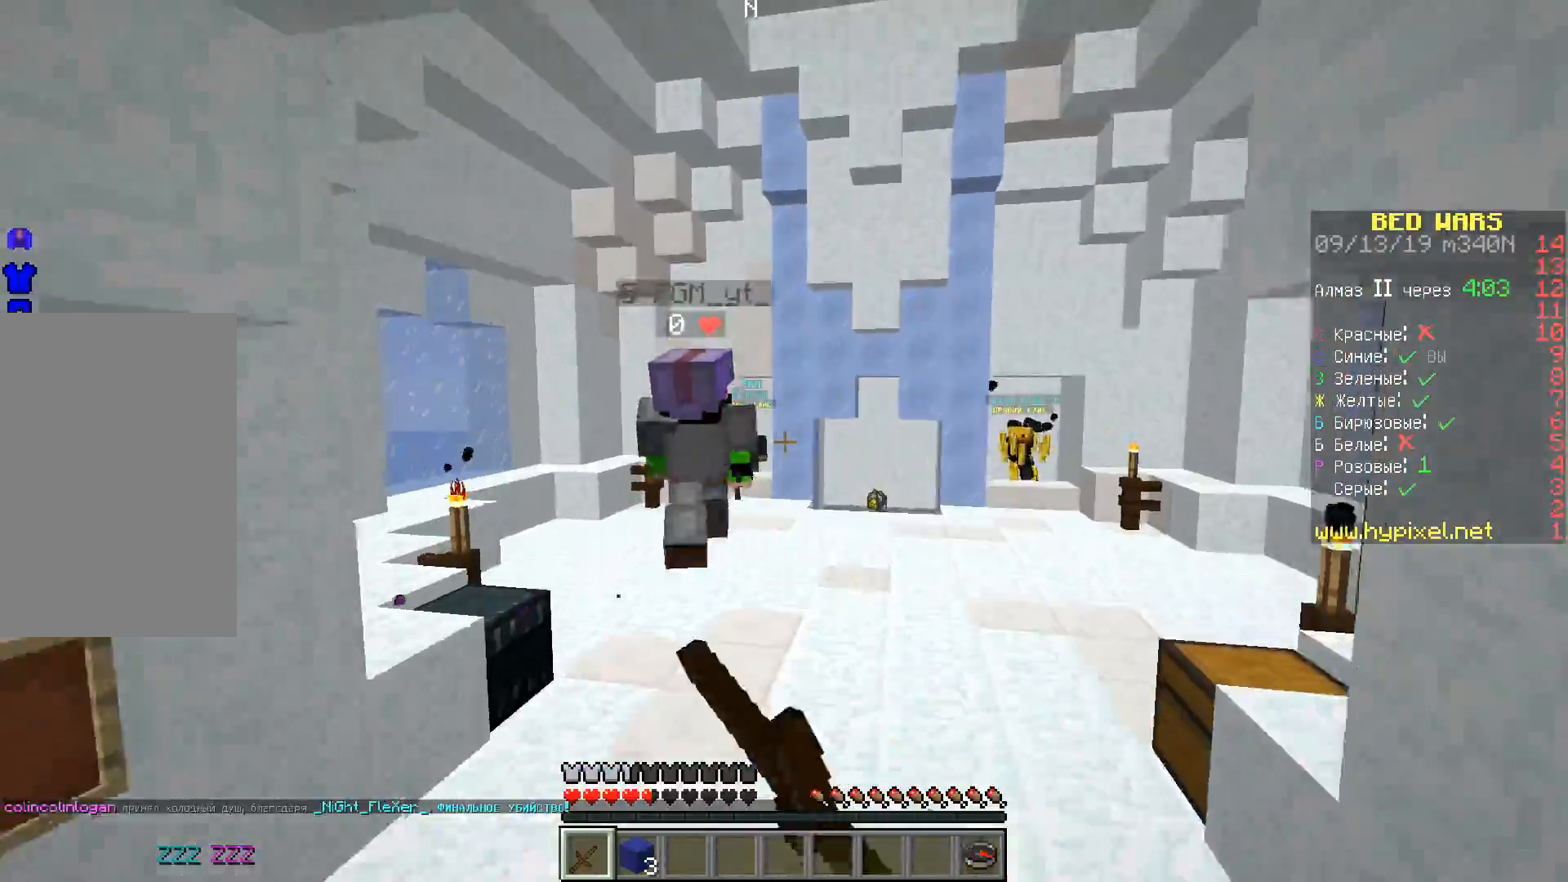
{"keys": ["d", "space", "w"], "events": [[433, "d", "down"]]}
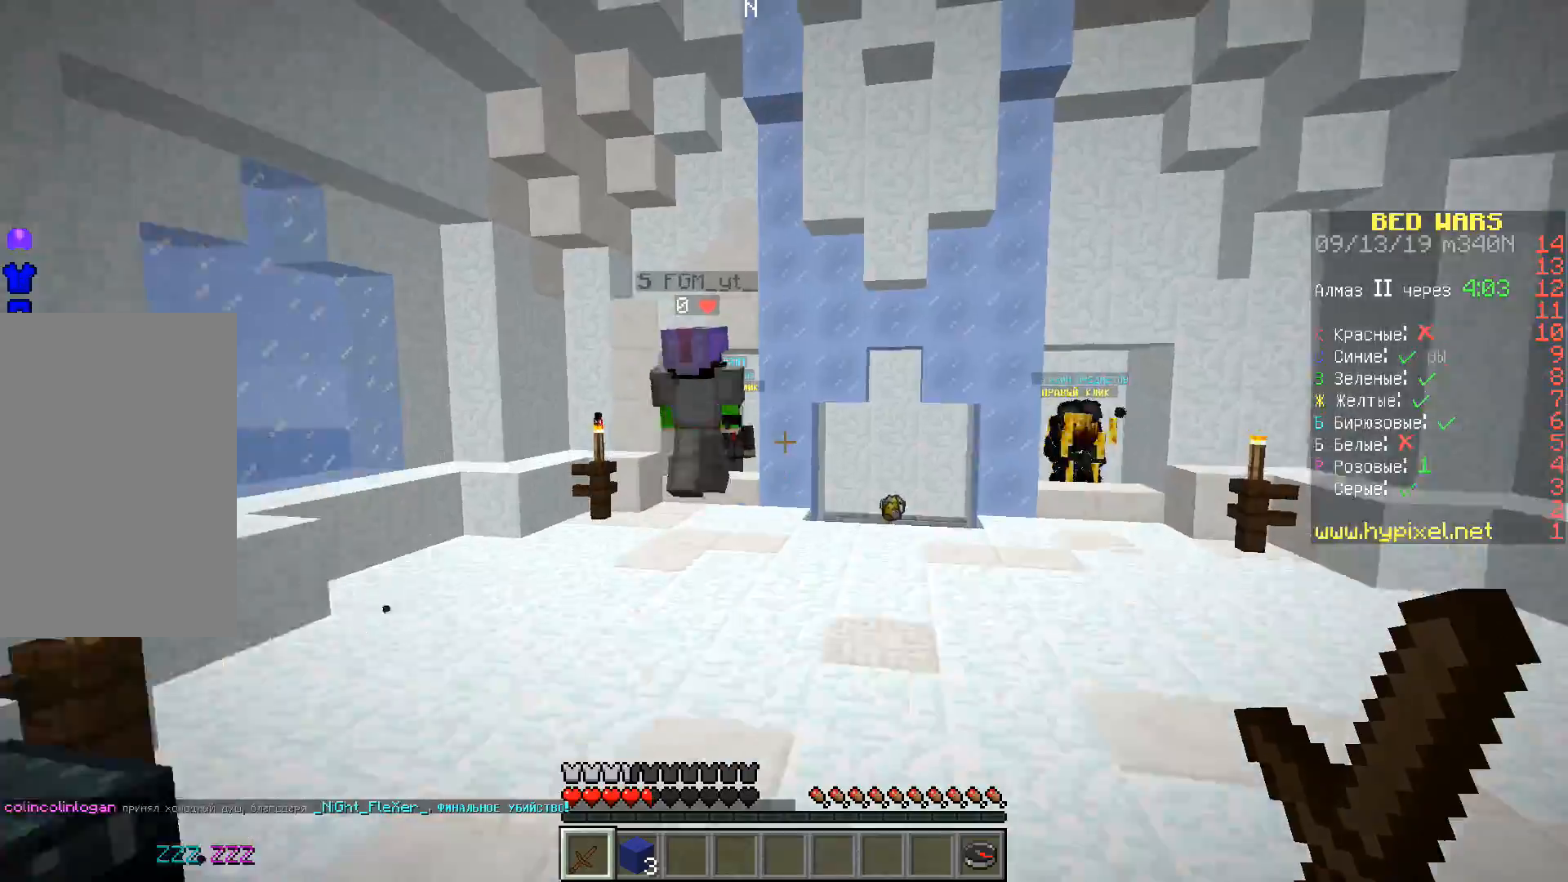
{"keys": ["d", "space", "w"], "events": []}
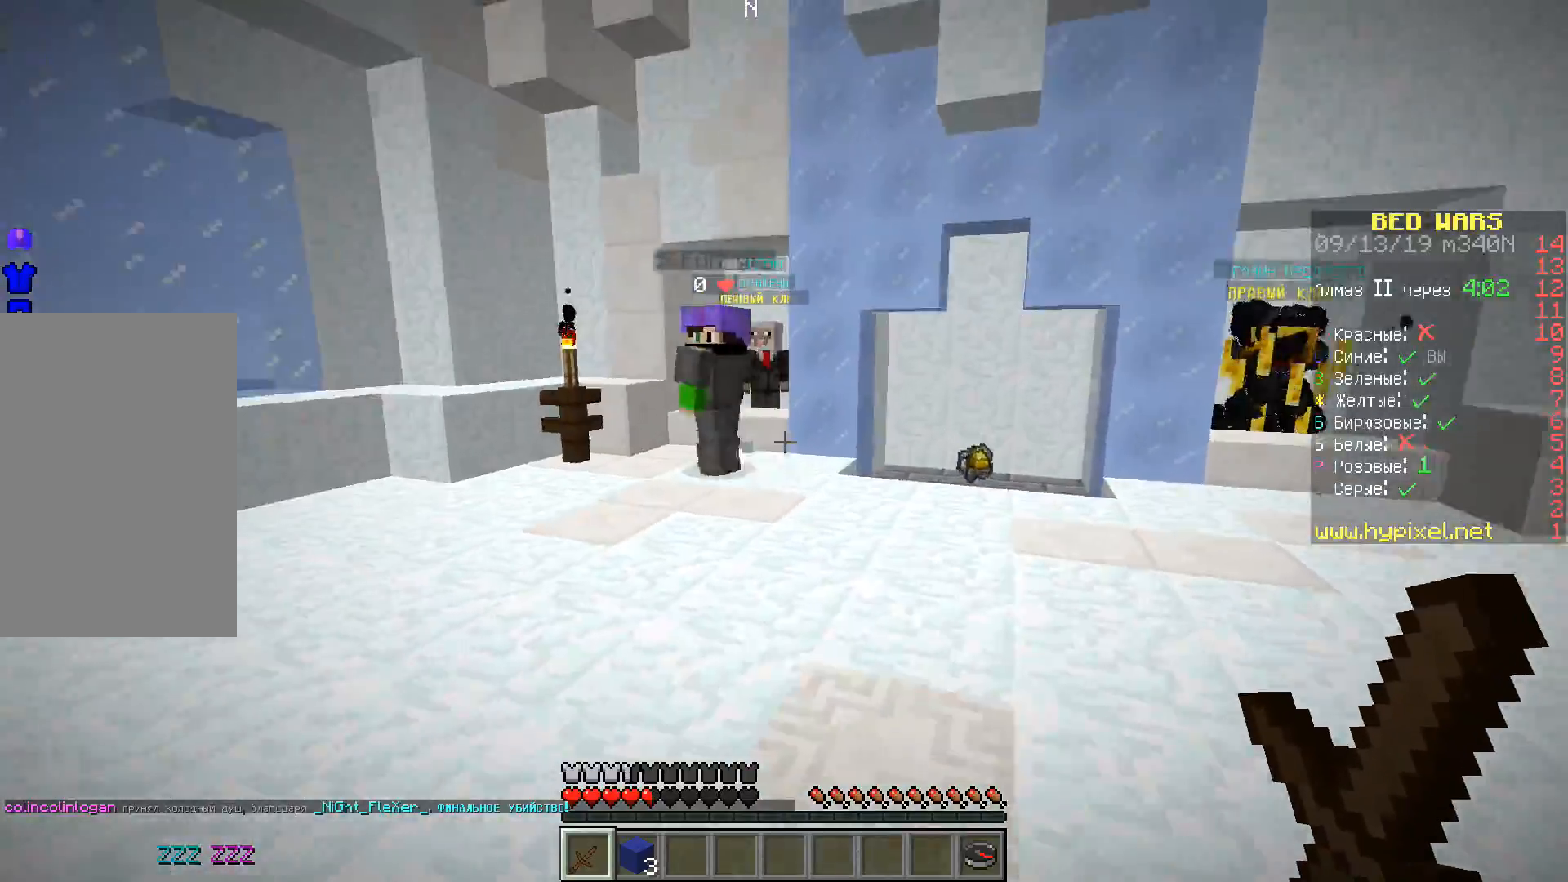
{"keys": ["w"], "events": [[217, "d", "up"], [267, "space", "up"]]}
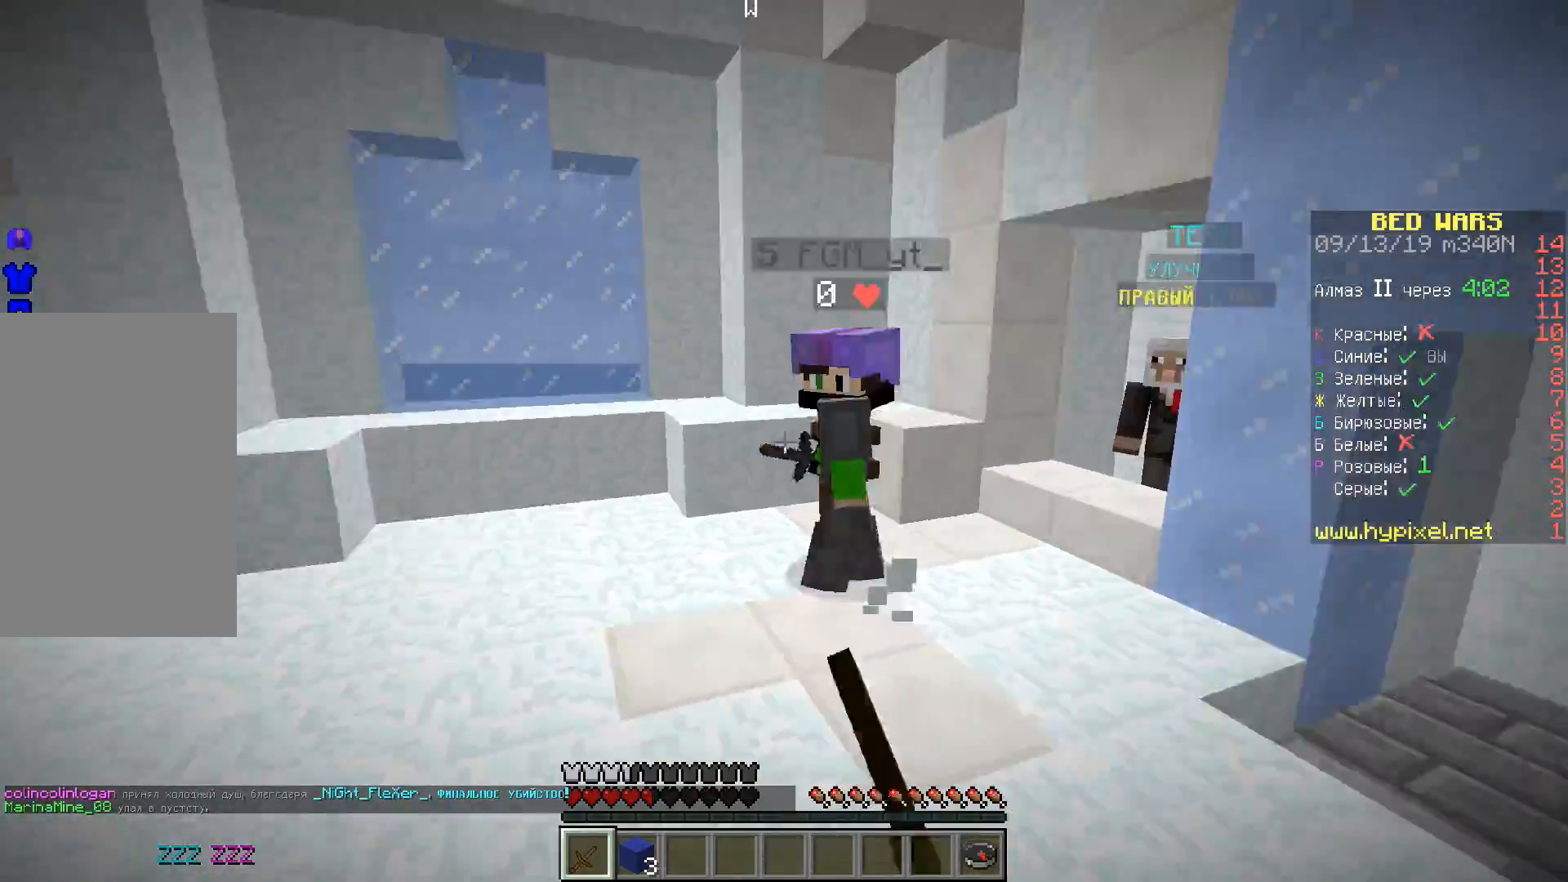
{"keys": ["w"], "events": [[17, "d", "down"], [283, "d", "up"]]}
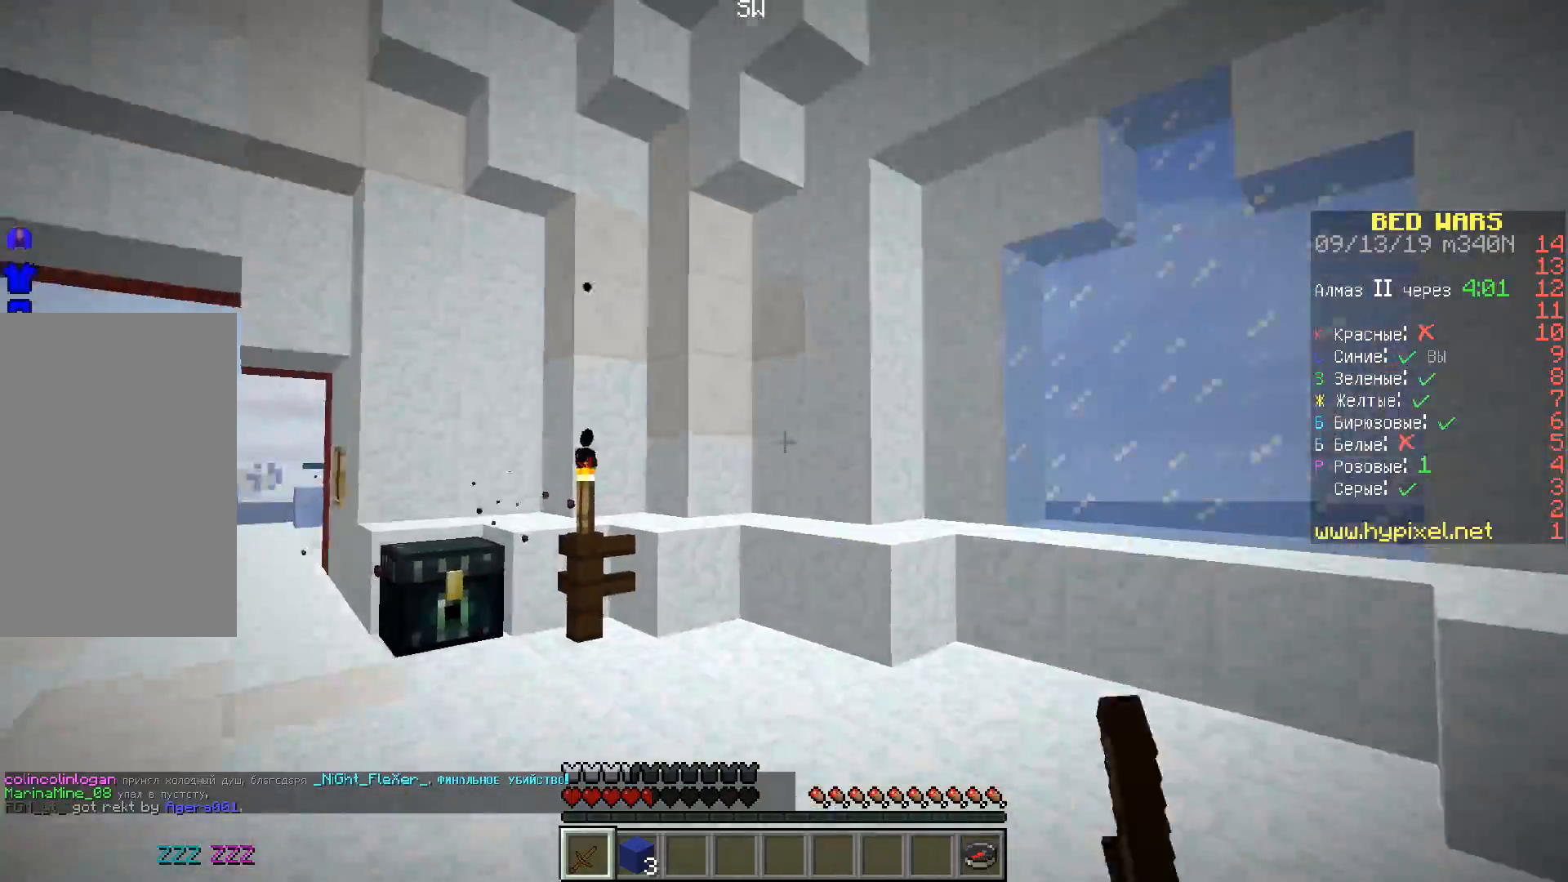
{"keys": ["d", "w"], "events": [[117, "a", "down"], [350, "d", "down"], [367, "a", "up"]]}
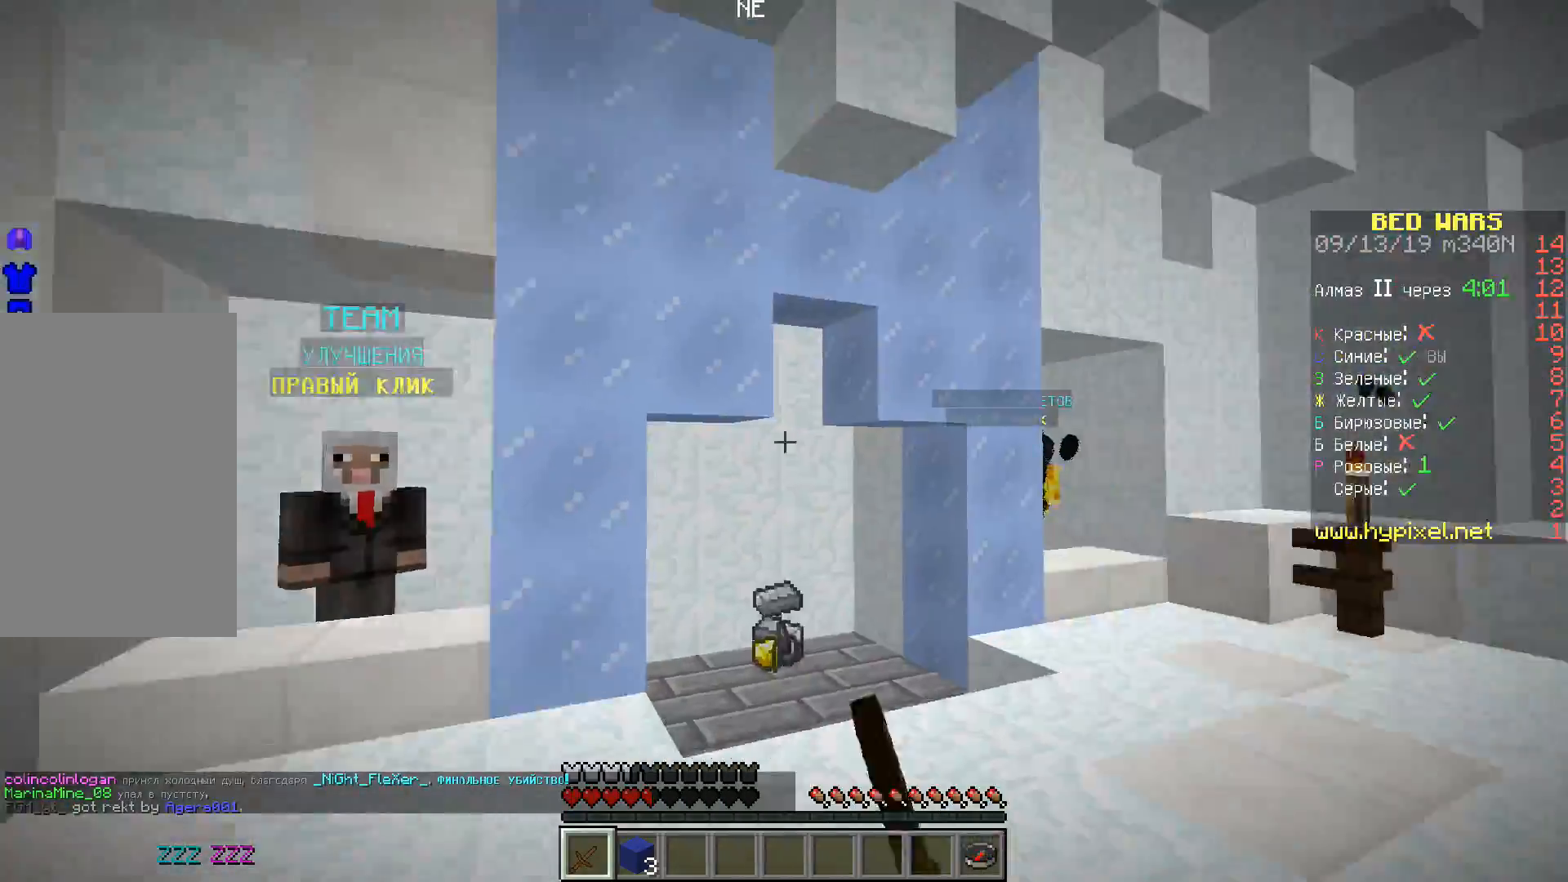
{"keys": ["w"], "events": [[33, "d", "up"], [133, "space", "down"], [317, "space", "up"]]}
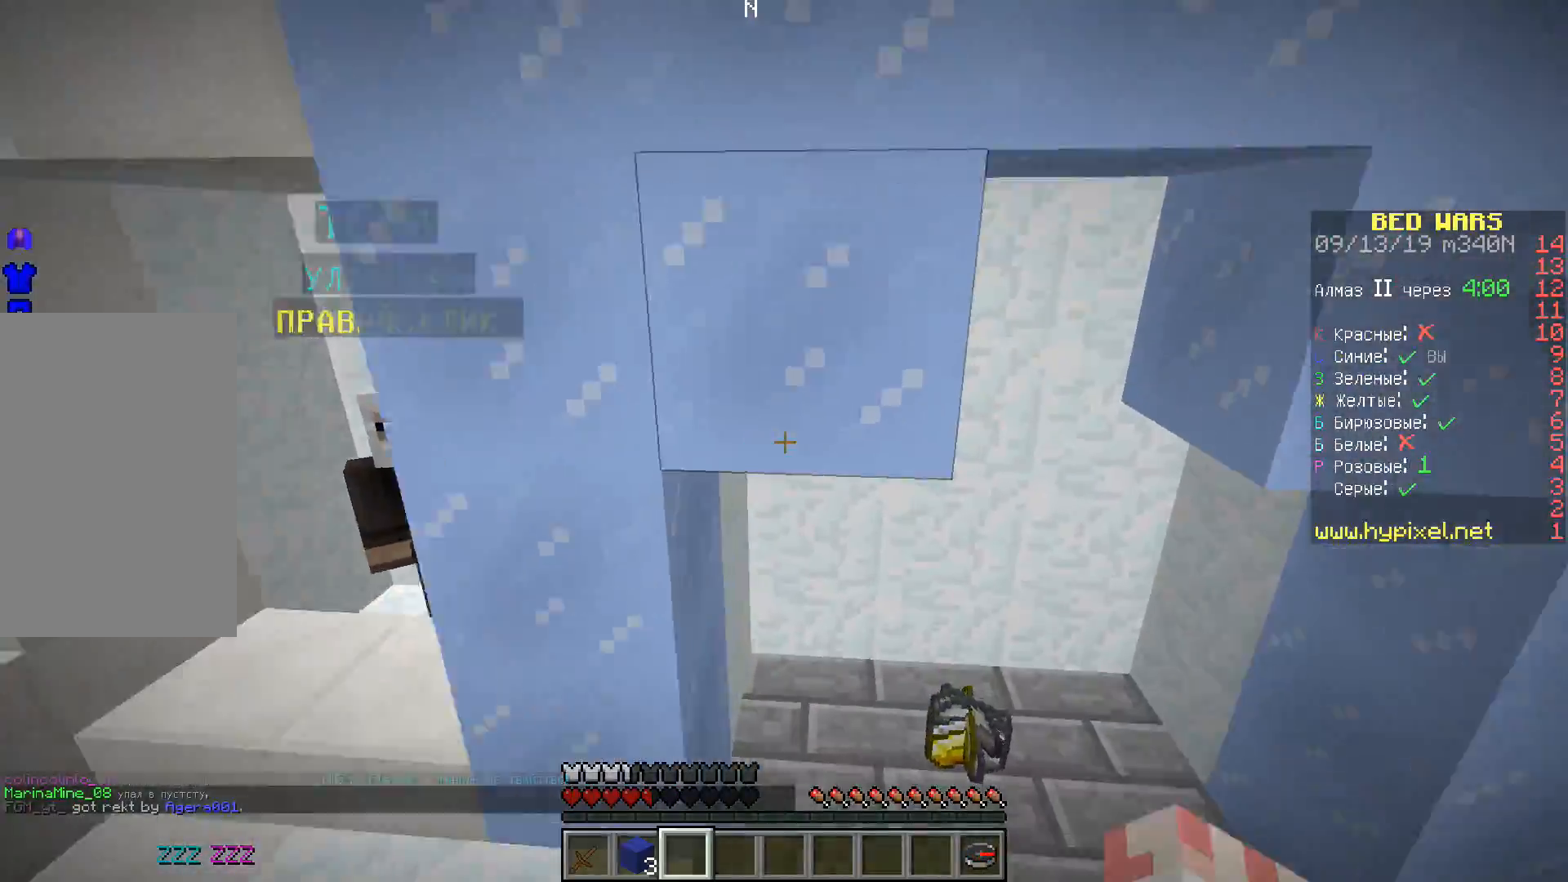
{"keys": ["d", "w"], "events": [[350, "d", "down"]]}
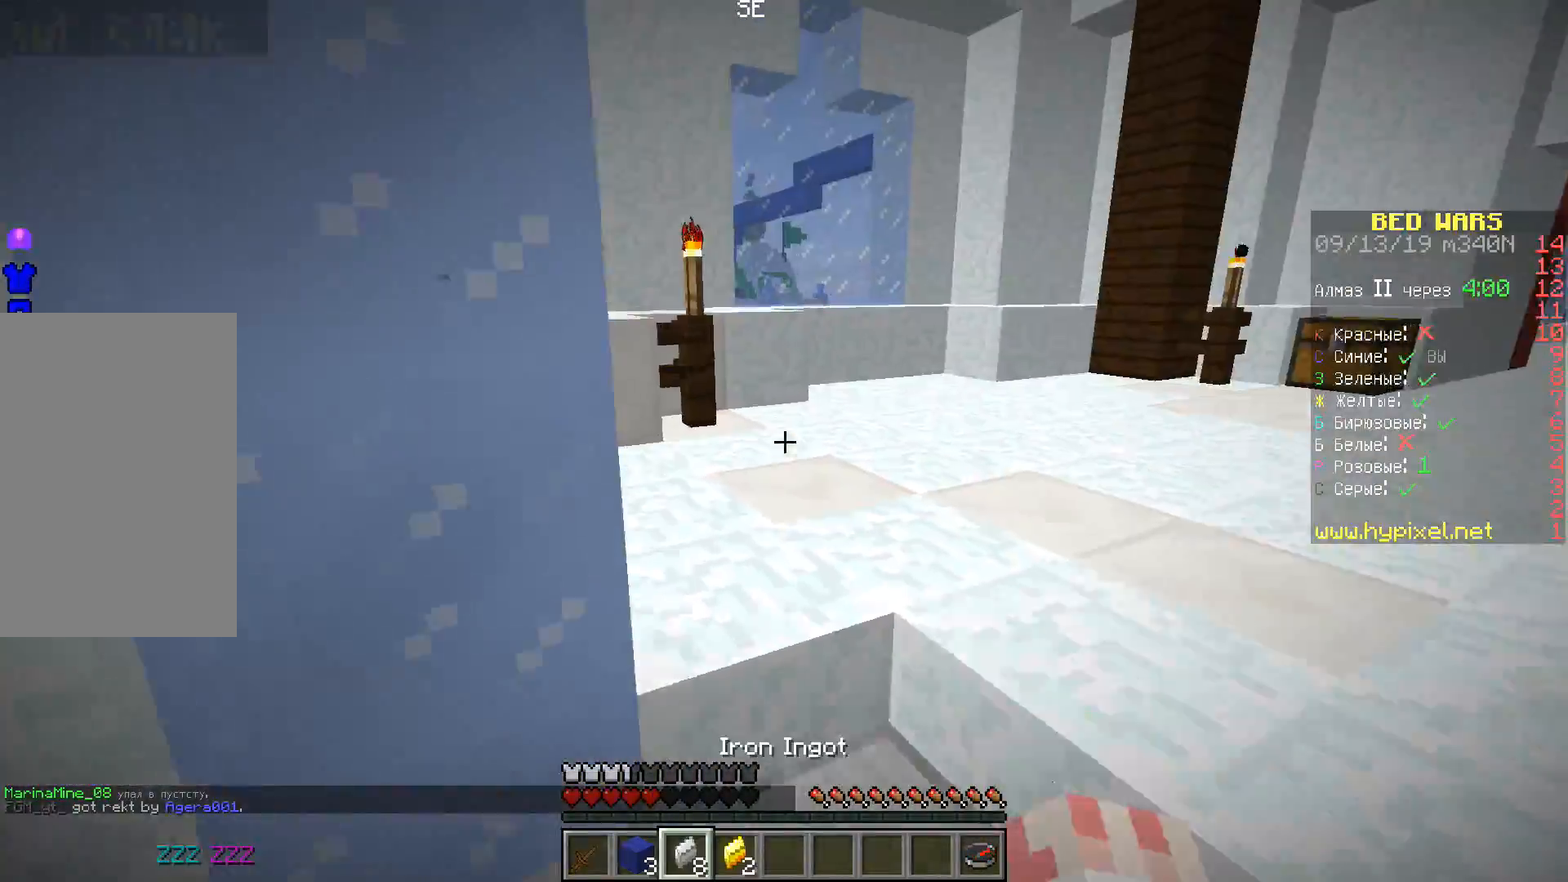
{"keys": ["w"], "events": [[83, "space", "down"], [217, "space", "up"], [400, "d", "up"]]}
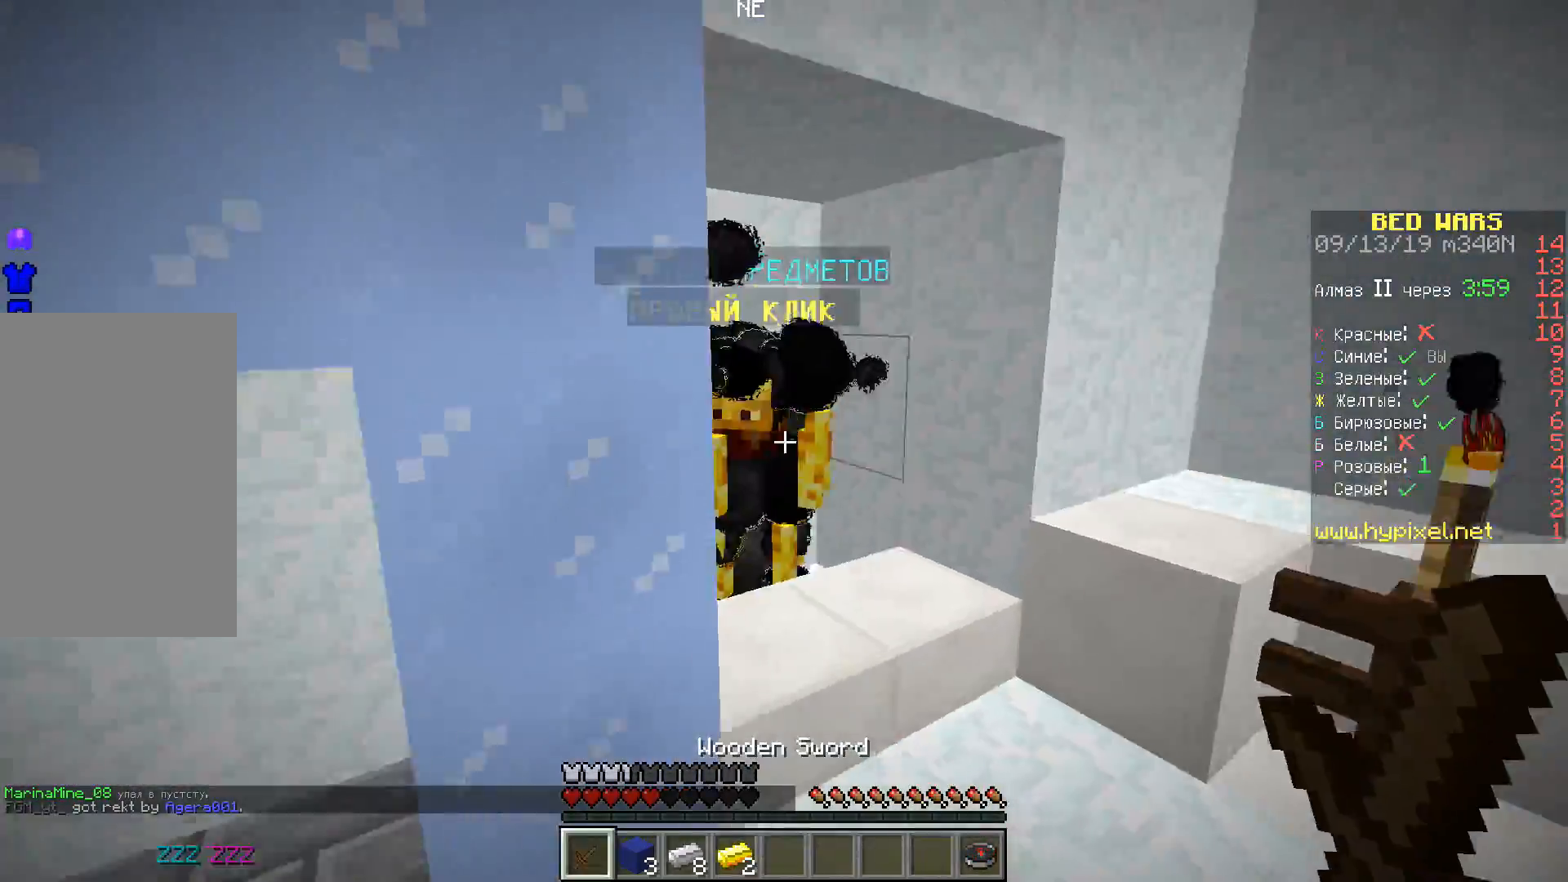
{"keys": ["d", "space", "w"], "events": [[383, "d", "down"], [450, "space", "down"]]}